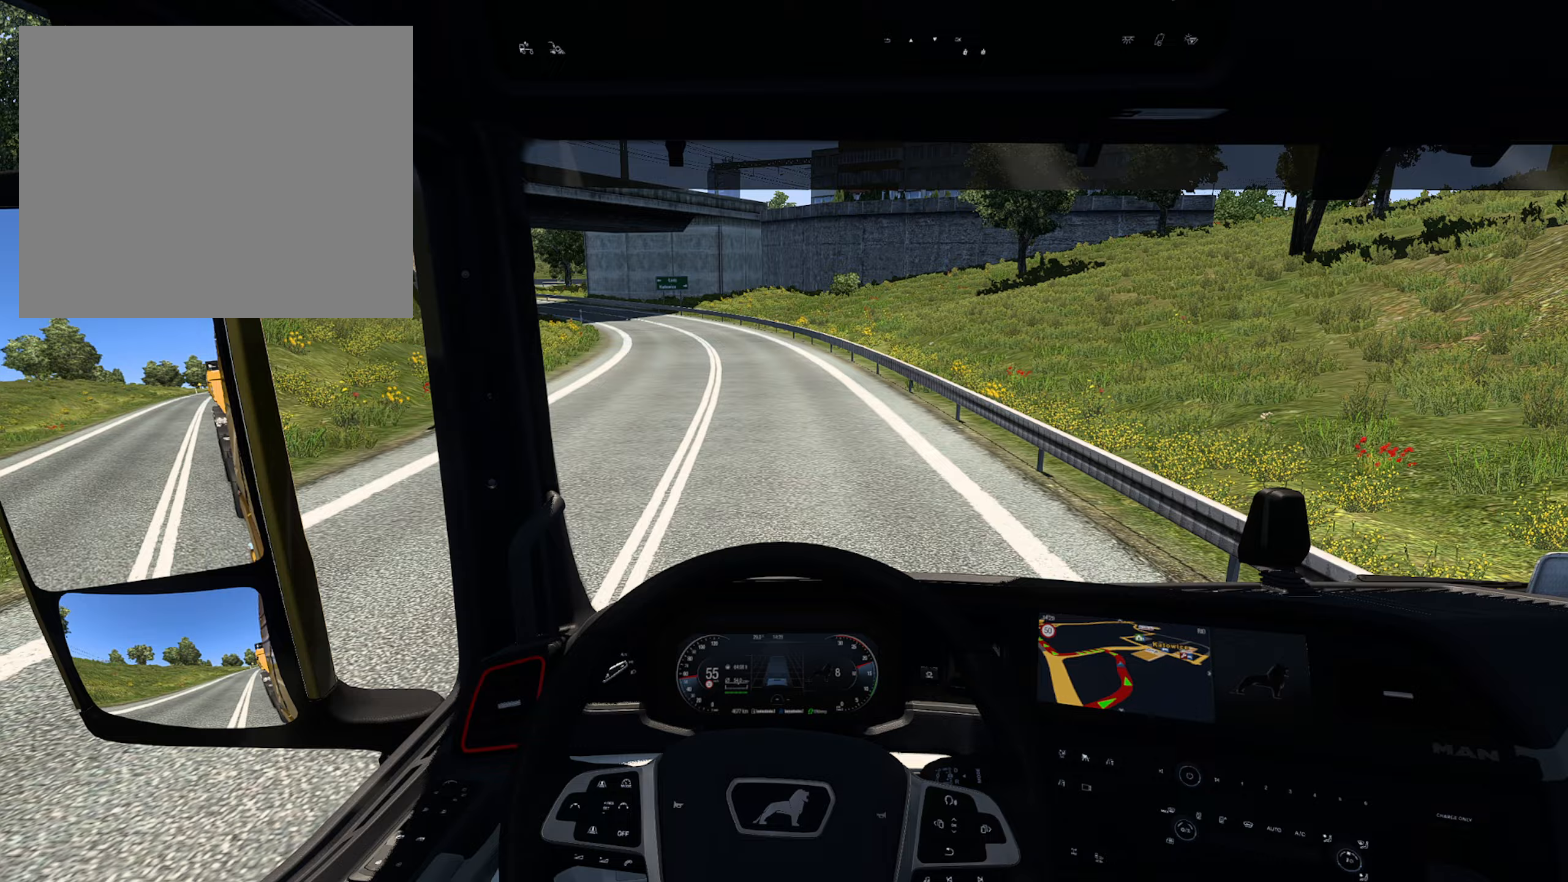
Gameplay with a controller (PlayStation layout); each line is a JSON object with the inputs held at the frame after it. "events" lists button and stick changes between this image and that frame as [ms after this image, input, new state], when the widget could be followed in between.
{"buttons": ["L1"], "left_stick": "center", "right_stick": "center", "events": [[417, "L1", "down"]]}
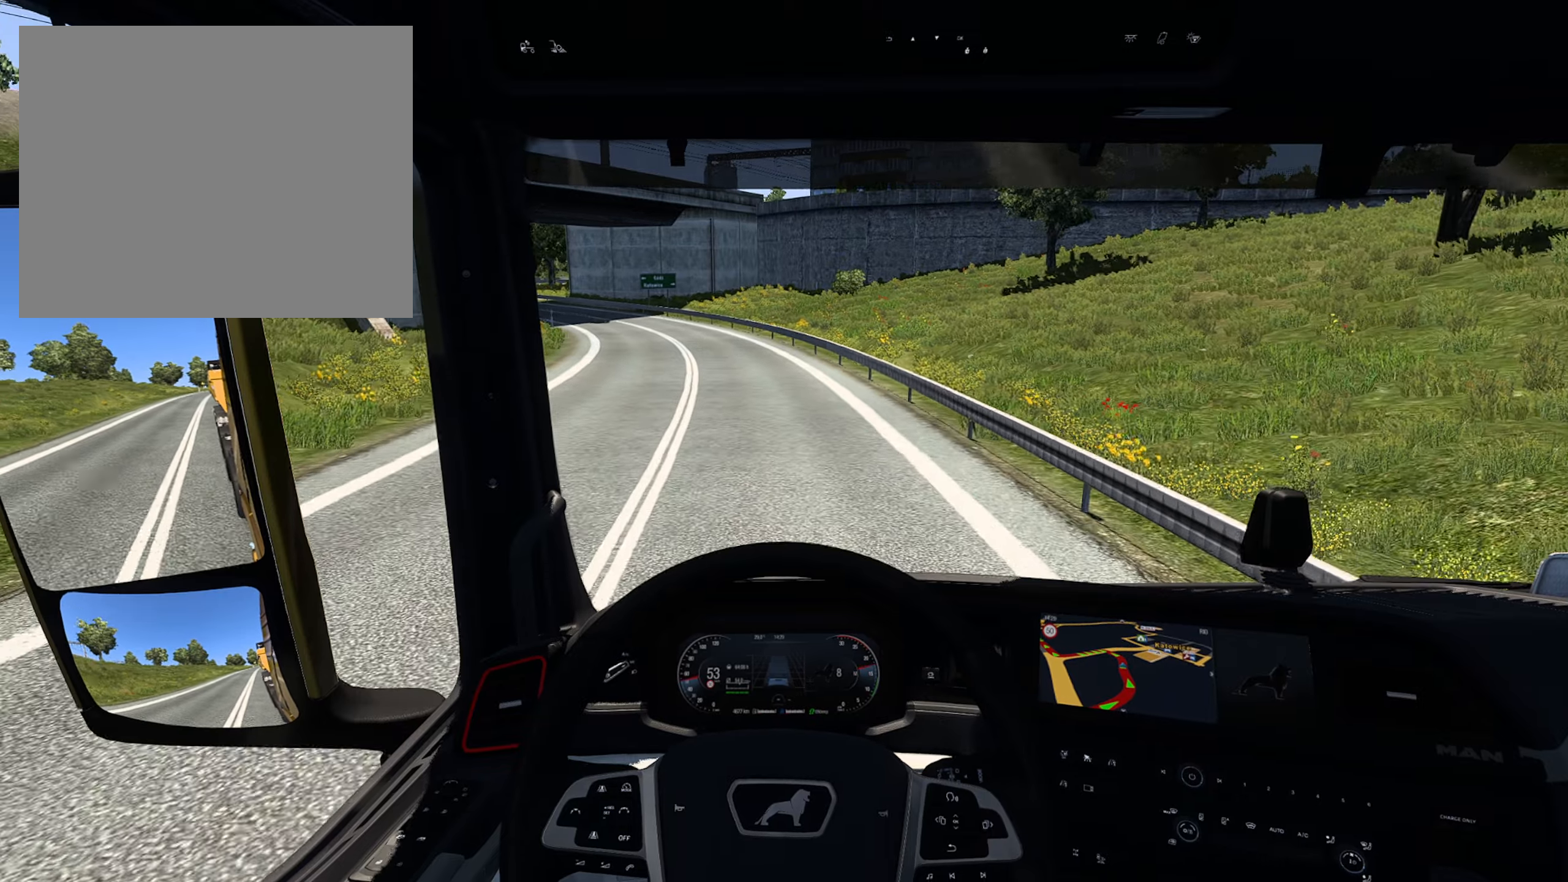
{"buttons": [], "left_stick": "center", "right_stick": "center", "events": [[33, "L1", "up"]]}
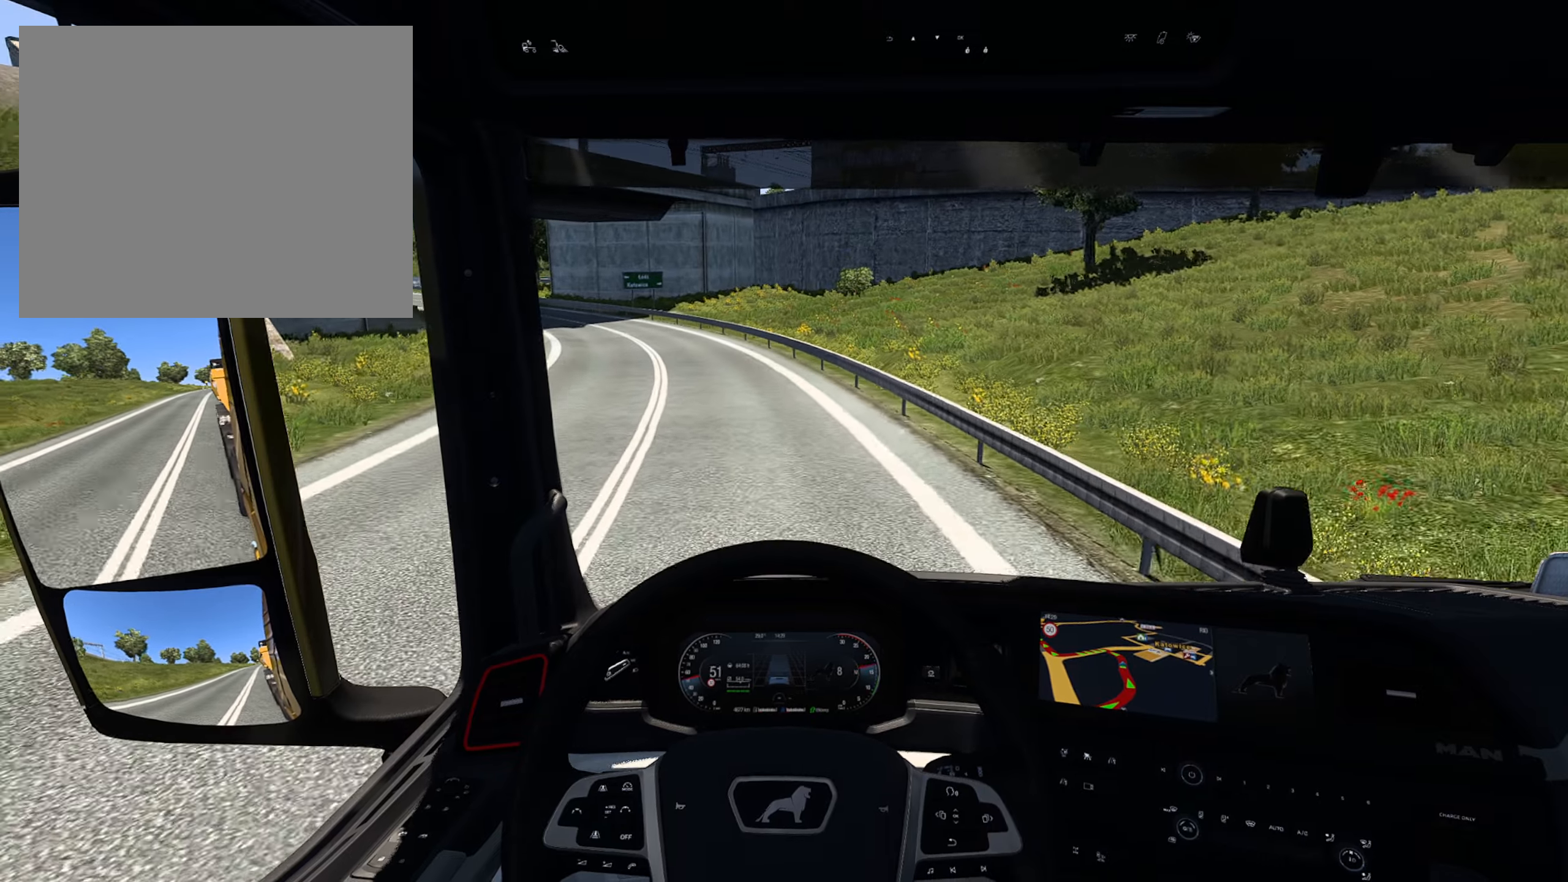
{"buttons": [], "left_stick": "left", "right_stick": "center", "events": [[233, "left_stick", "left"]]}
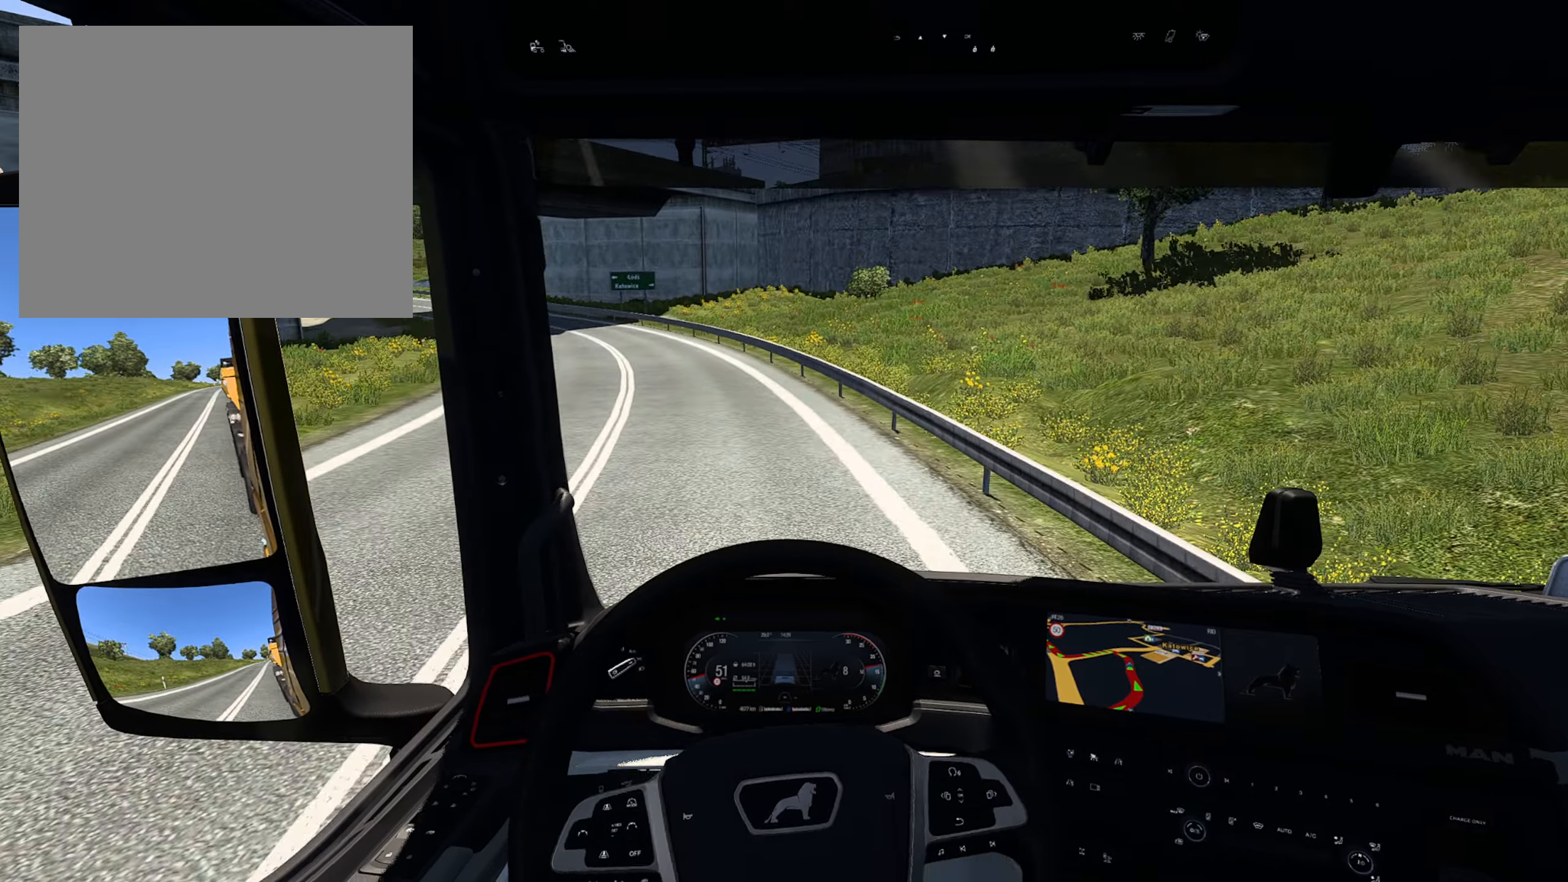
{"buttons": [], "left_stick": "left", "right_stick": "center", "events": []}
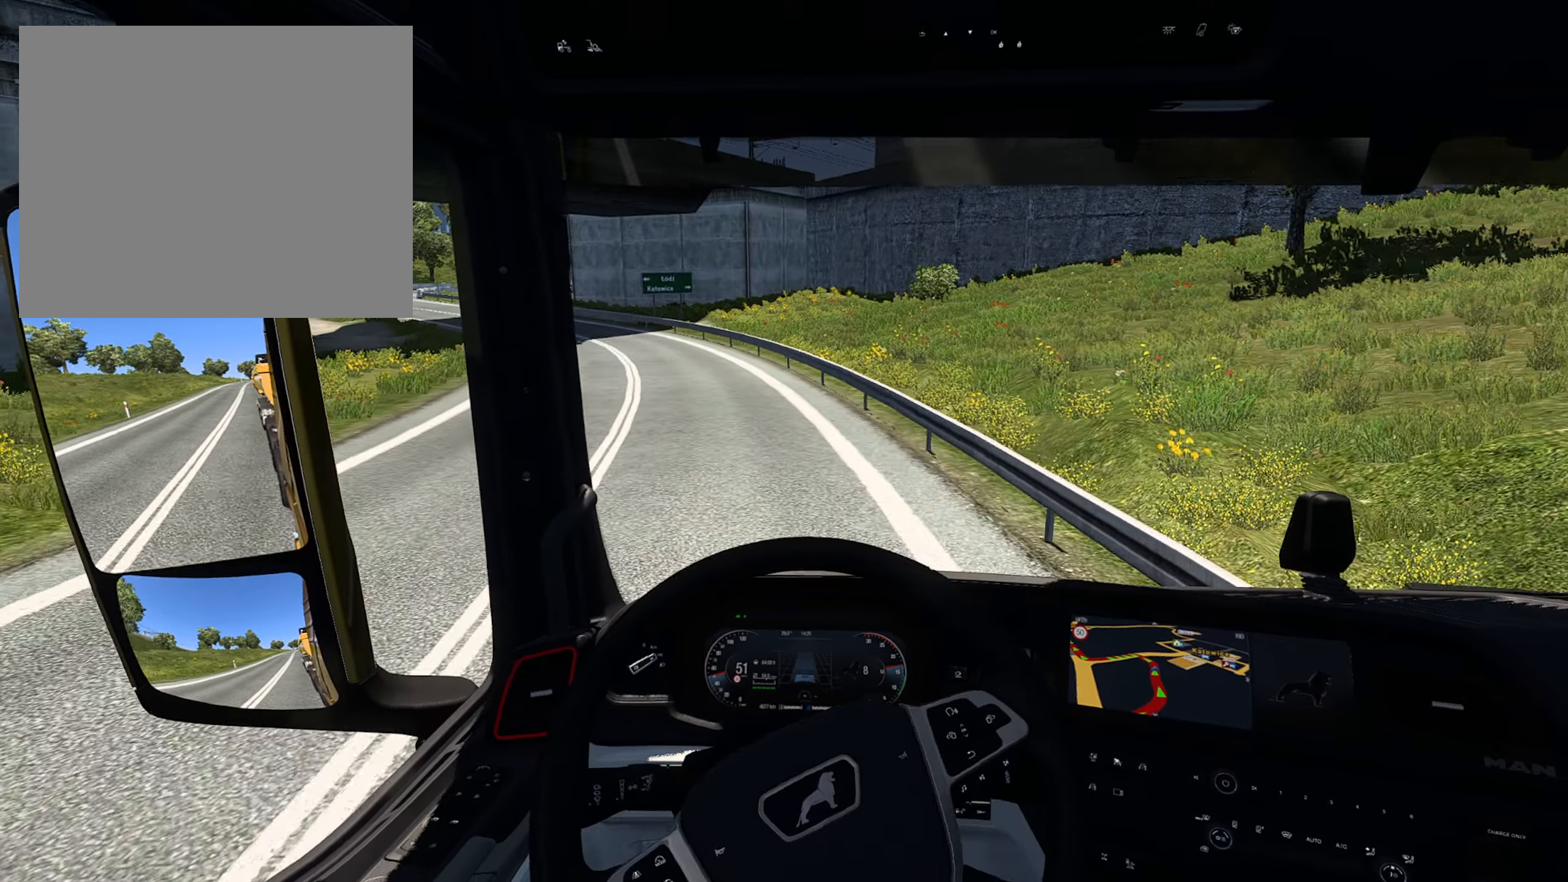
{"buttons": [], "left_stick": "left", "right_stick": "center", "events": []}
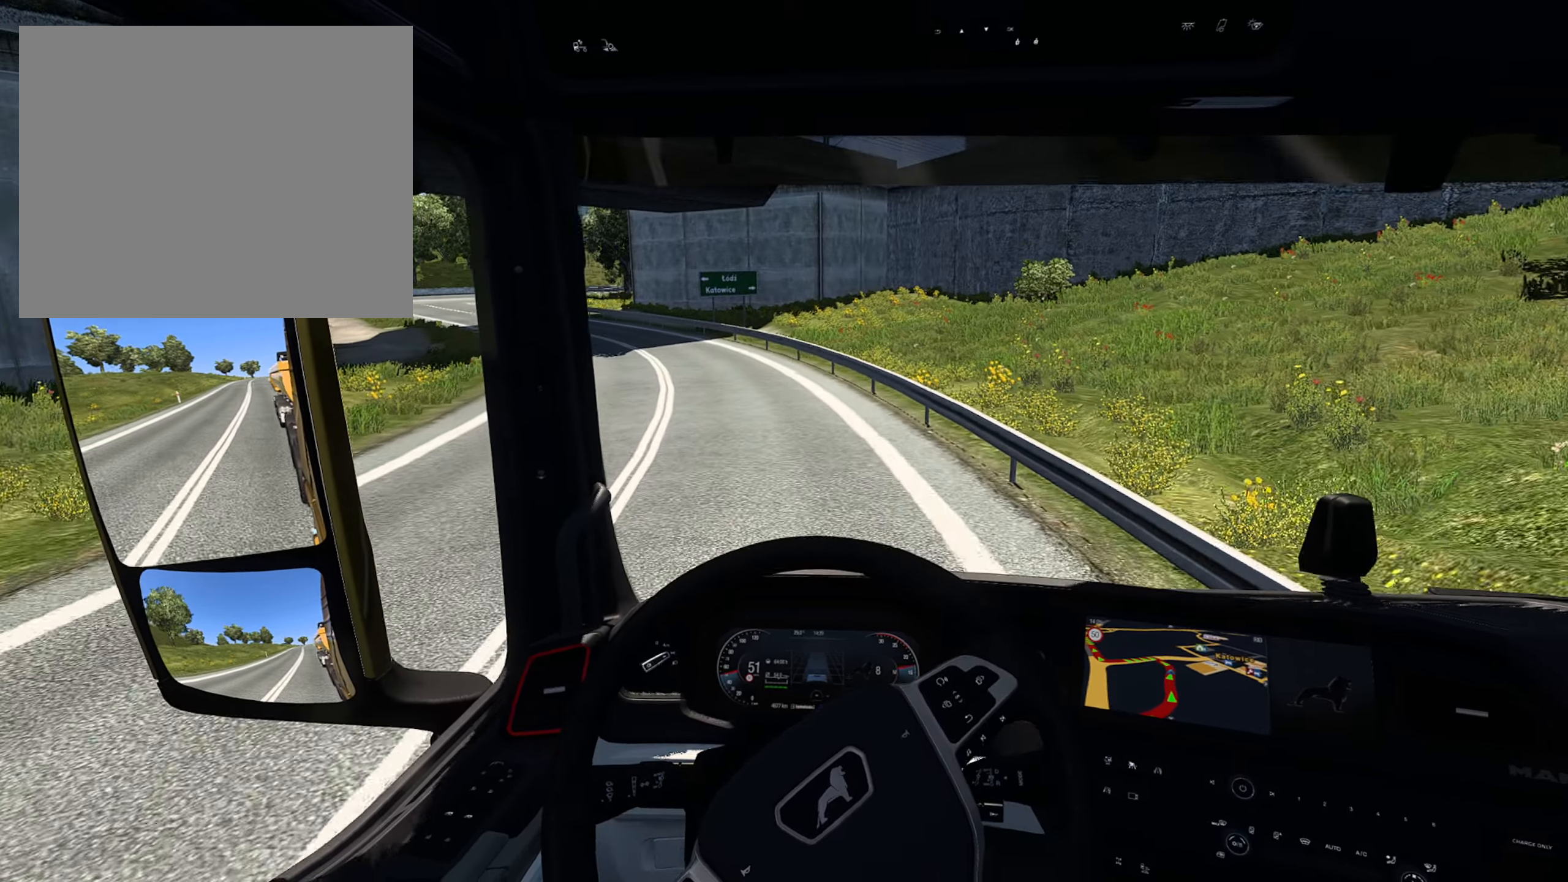
{"buttons": [], "left_stick": "center", "right_stick": "center", "events": [[17, "left_stick", "center"]]}
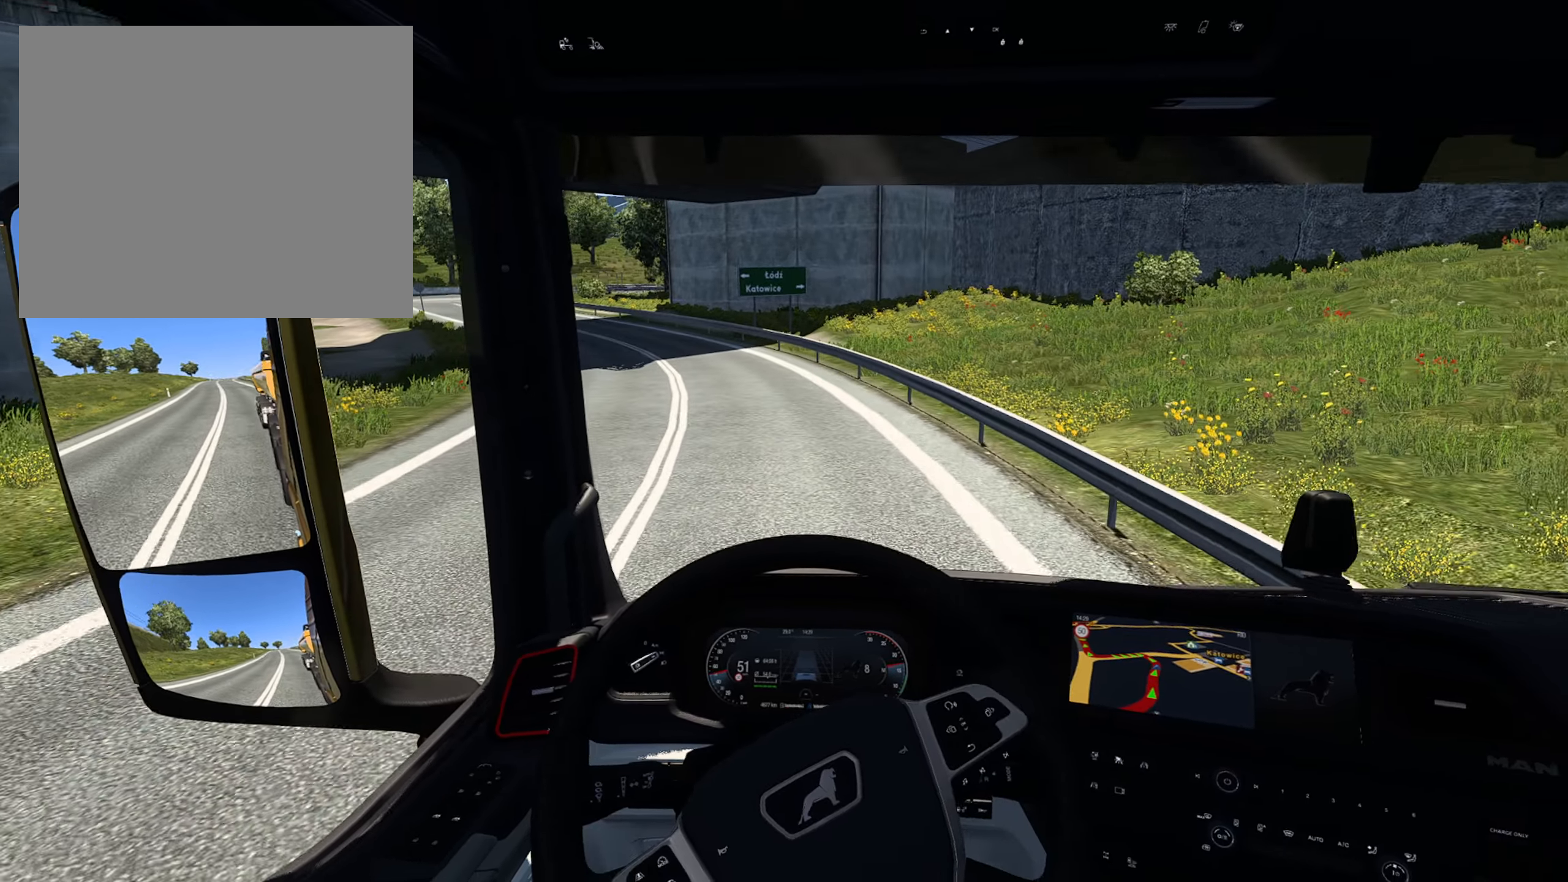
{"buttons": [], "left_stick": "center", "right_stick": "center", "events": []}
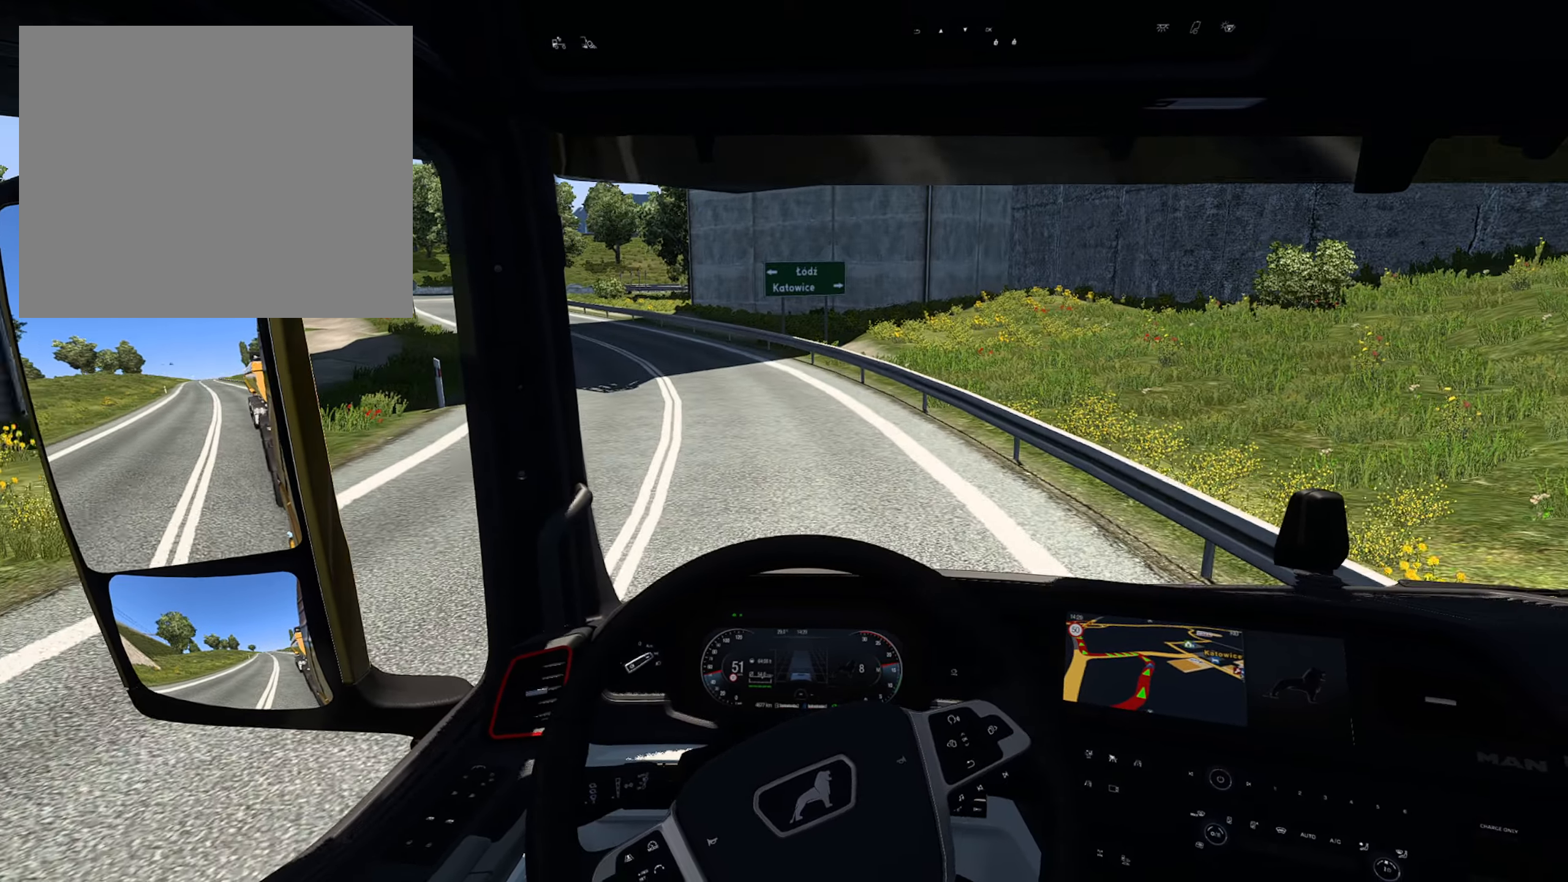
{"buttons": [], "left_stick": "left", "right_stick": "center", "events": [[250, "L2", "down"], [367, "left_stick", "left"], [433, "L2", "up"]]}
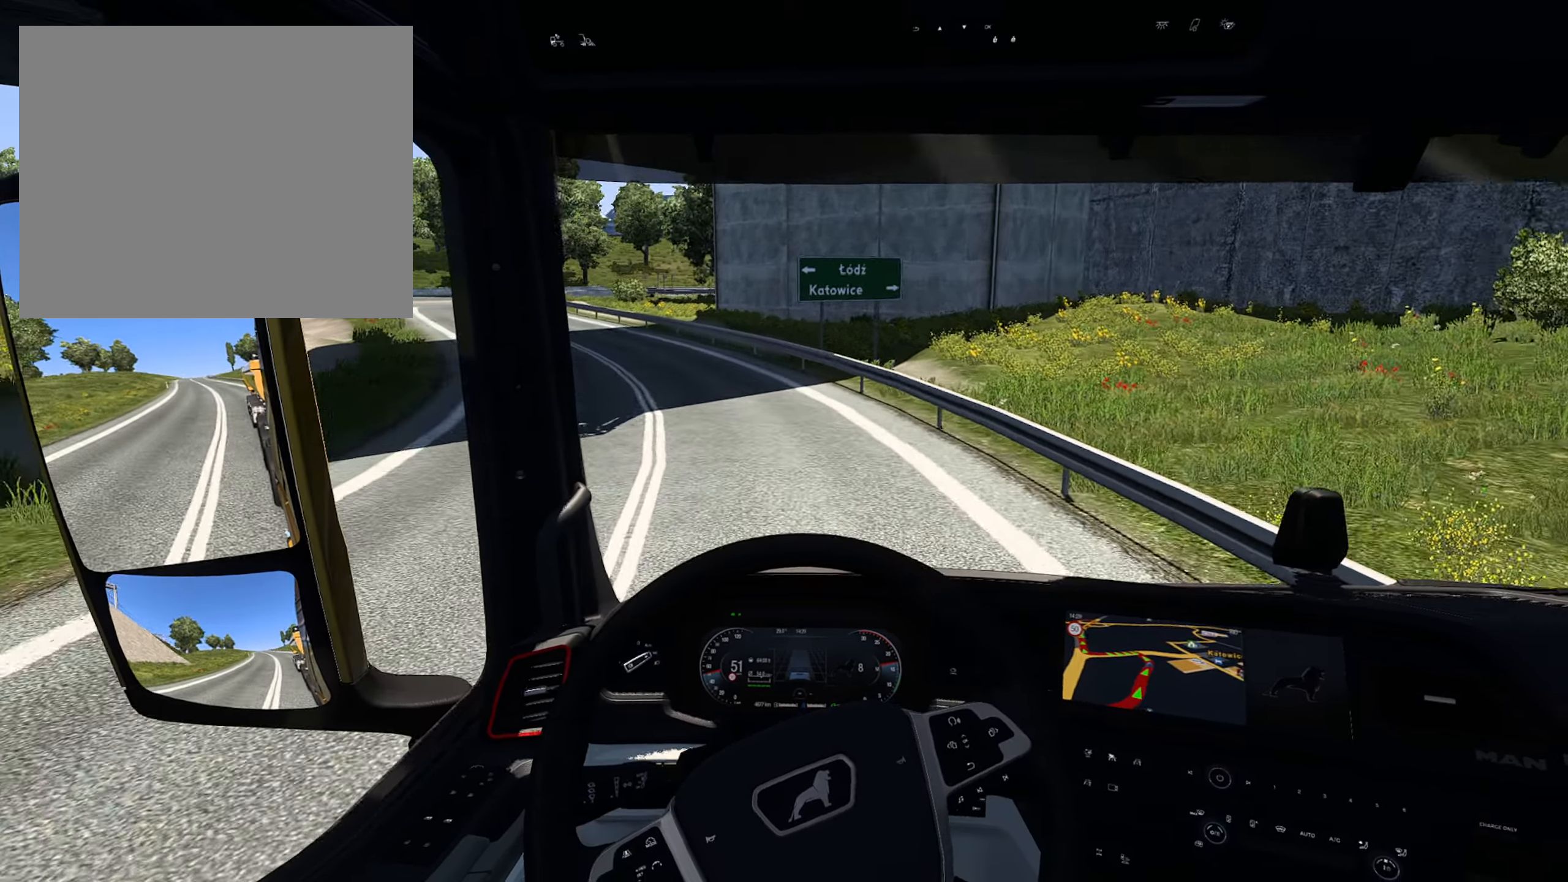
{"buttons": [], "left_stick": "left", "right_stick": "center", "events": []}
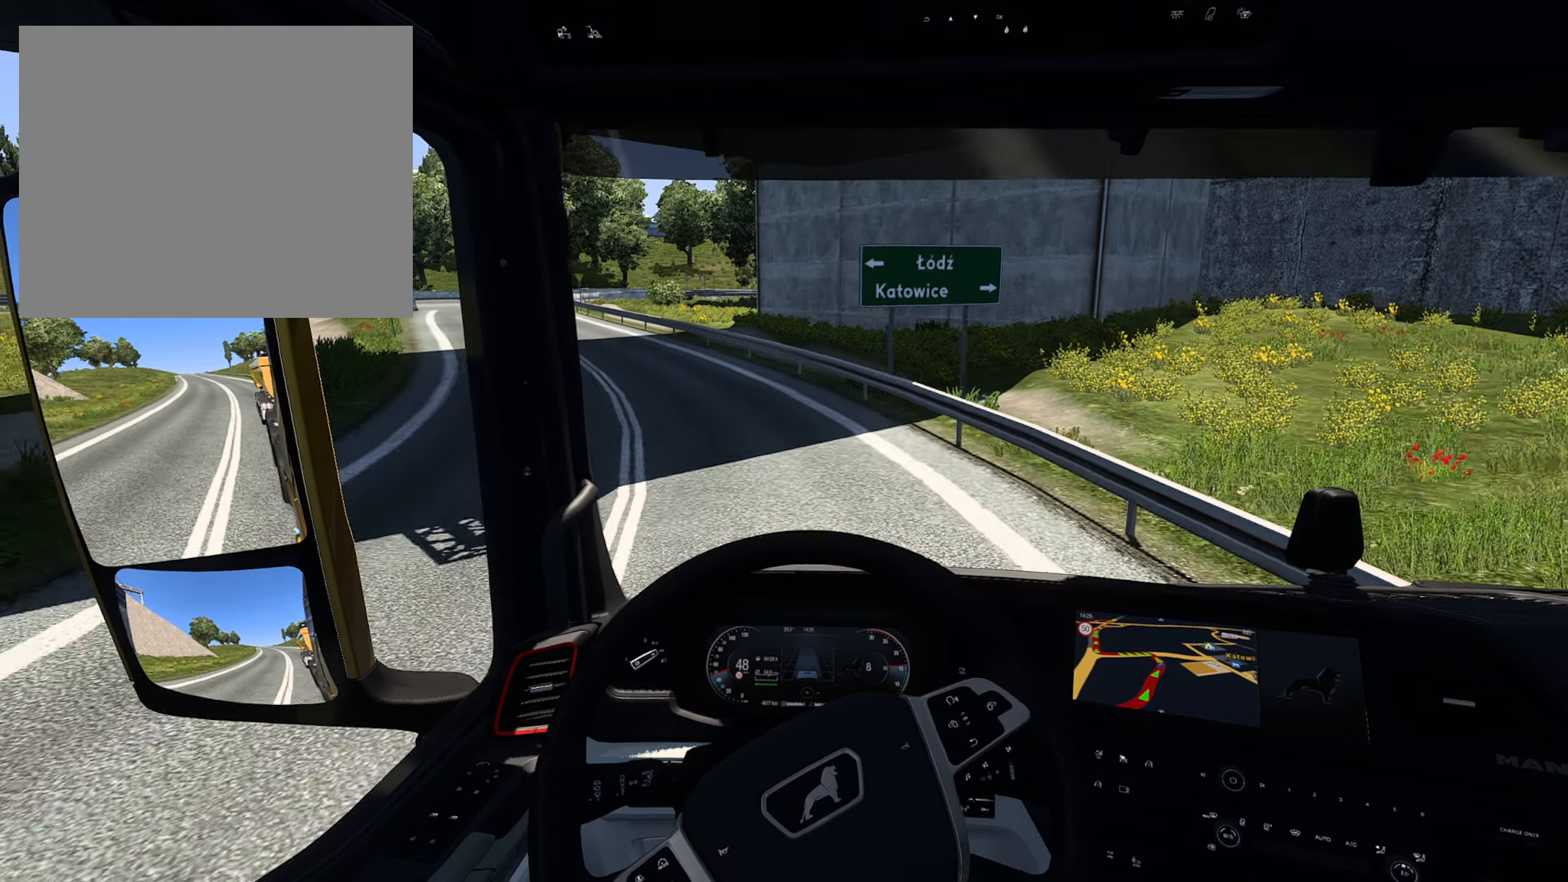
{"buttons": [], "left_stick": "left", "right_stick": "center", "events": []}
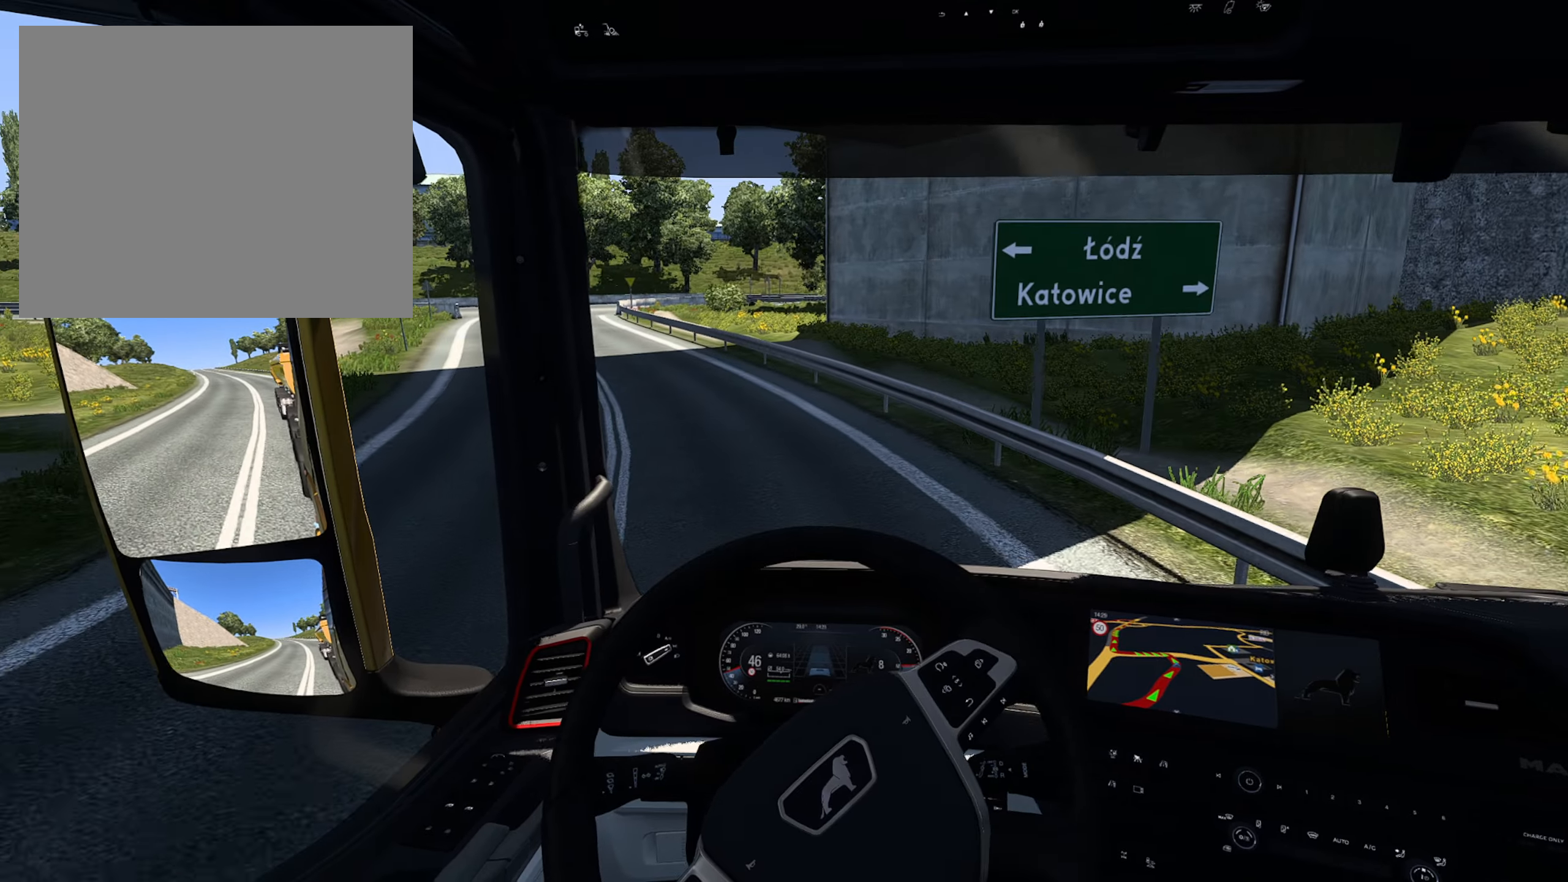
{"buttons": [], "left_stick": "left", "right_stick": "center", "events": []}
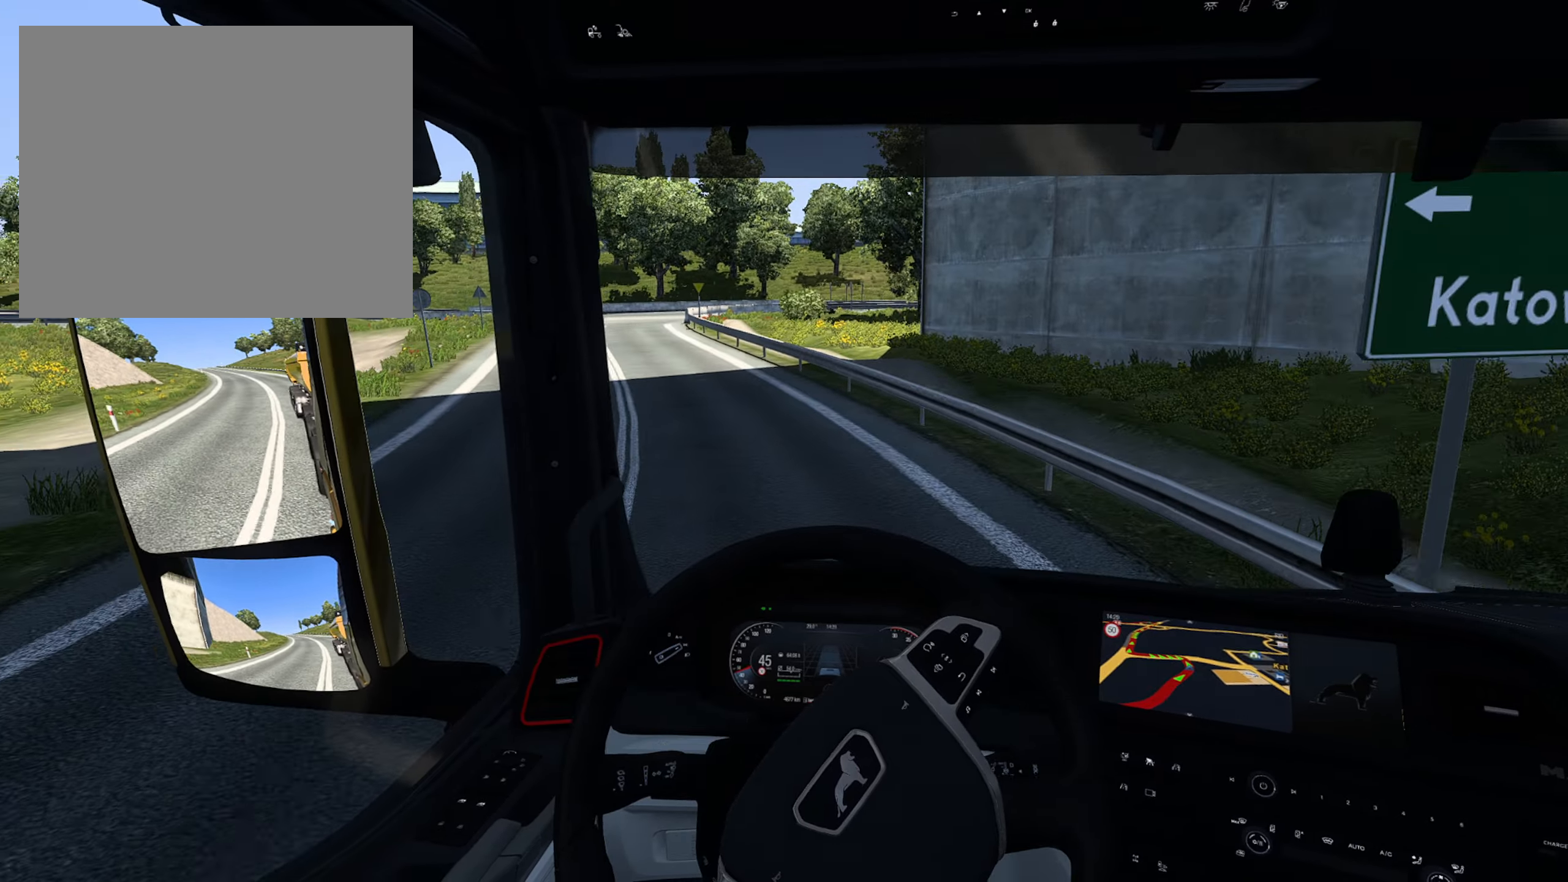
{"buttons": [], "left_stick": "center", "right_stick": "center", "events": [[317, "left_stick", "center"]]}
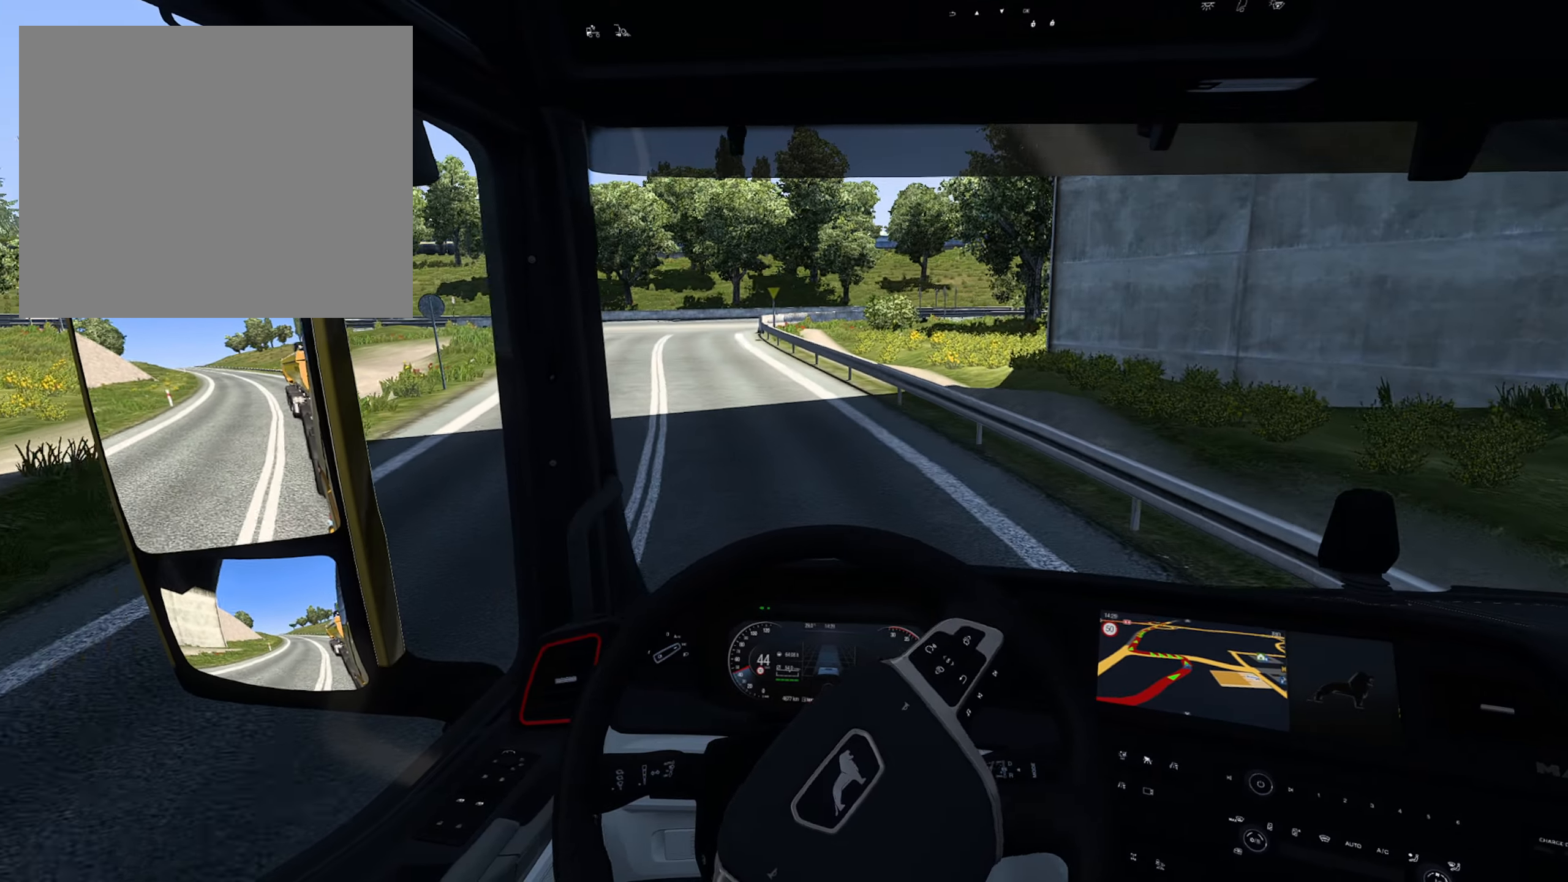
{"buttons": [], "left_stick": "center", "right_stick": "center", "events": []}
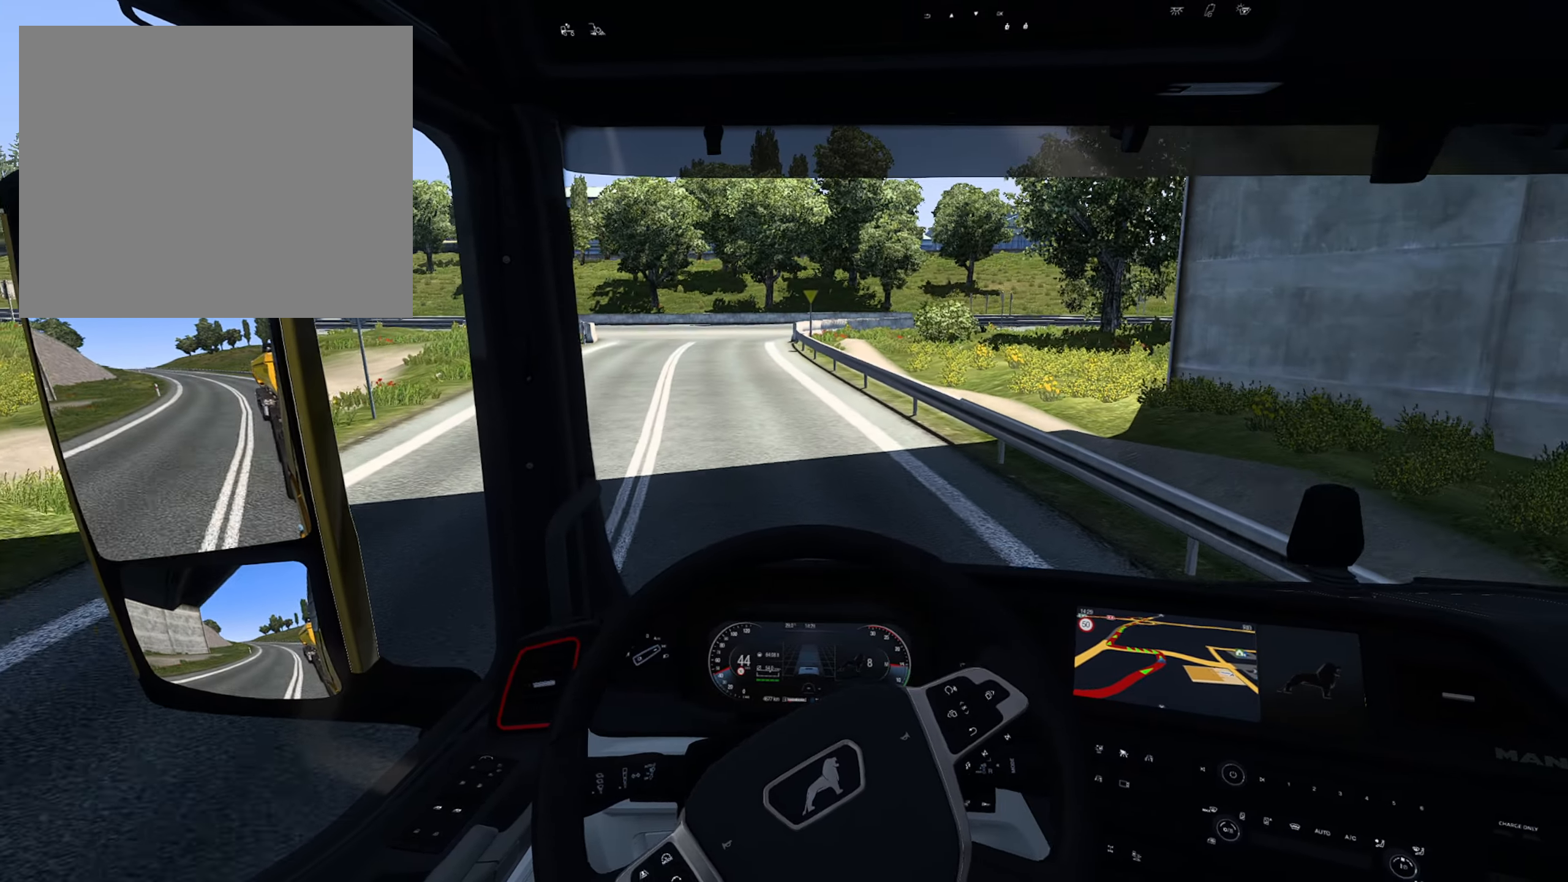
{"buttons": [], "left_stick": "center", "right_stick": "center", "events": []}
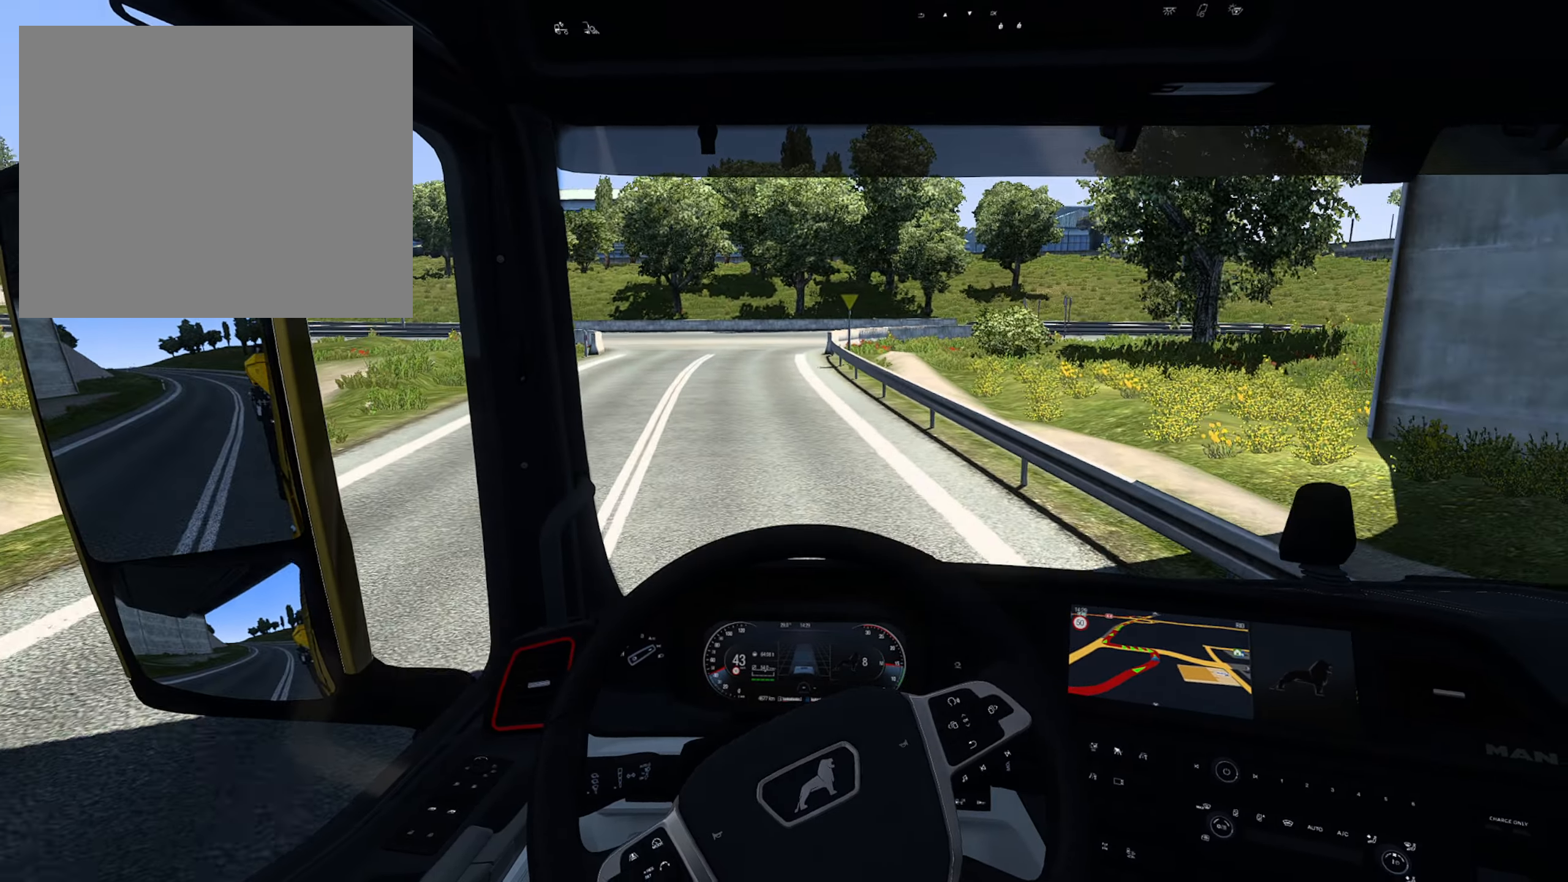
{"buttons": ["L2"], "left_stick": "center", "right_stick": "center", "events": [[167, "L2", "down"]]}
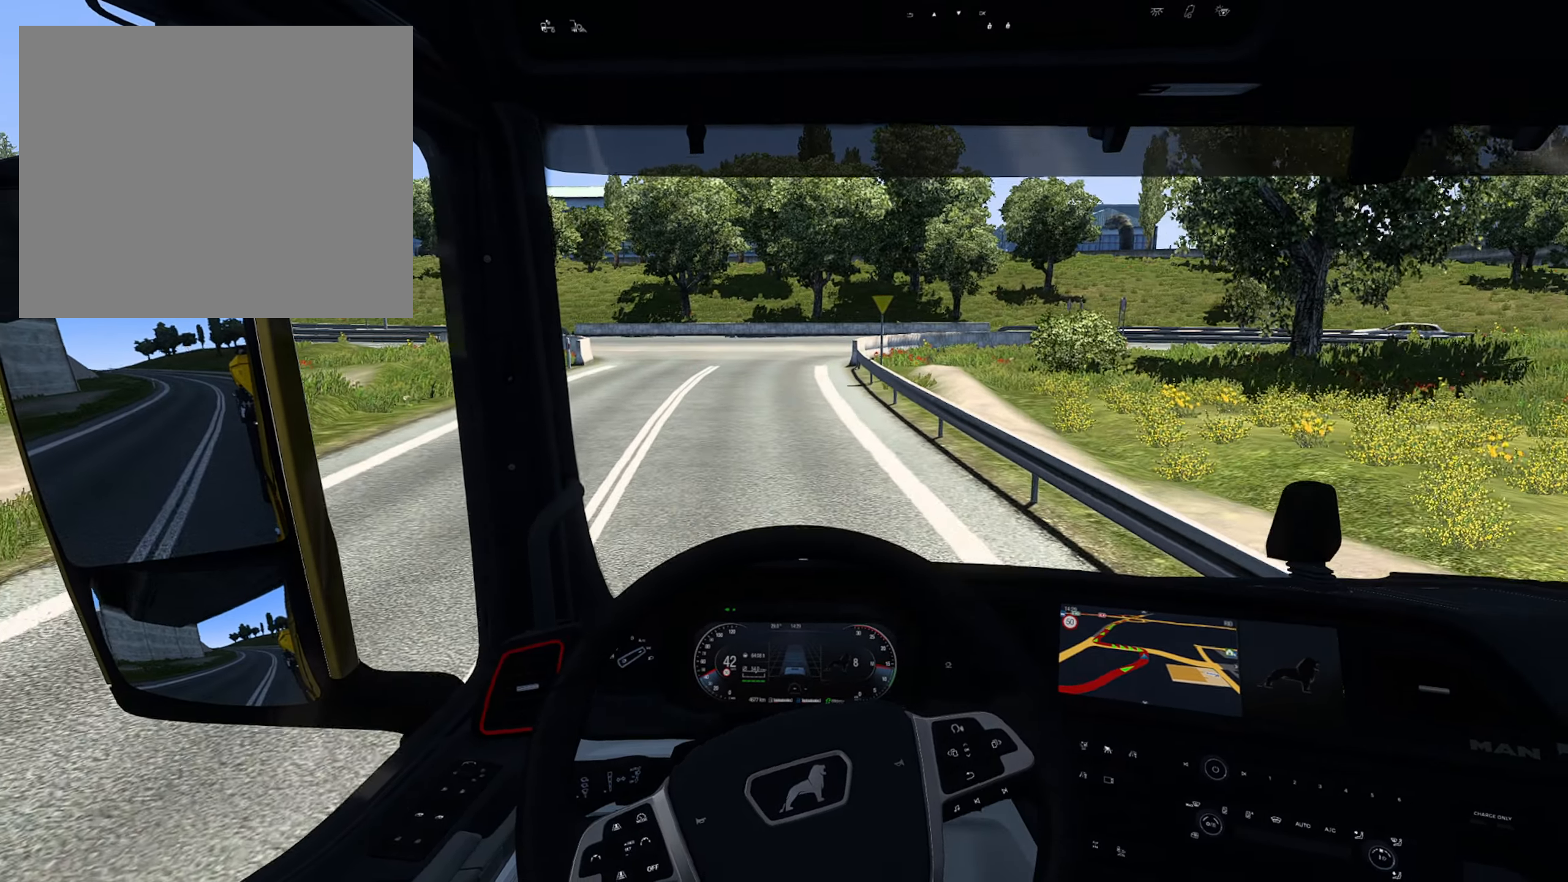
{"buttons": [], "left_stick": "center", "right_stick": "center", "events": [[67, "L2", "up"], [117, "left_stick", "left"], [317, "left_stick", "center"]]}
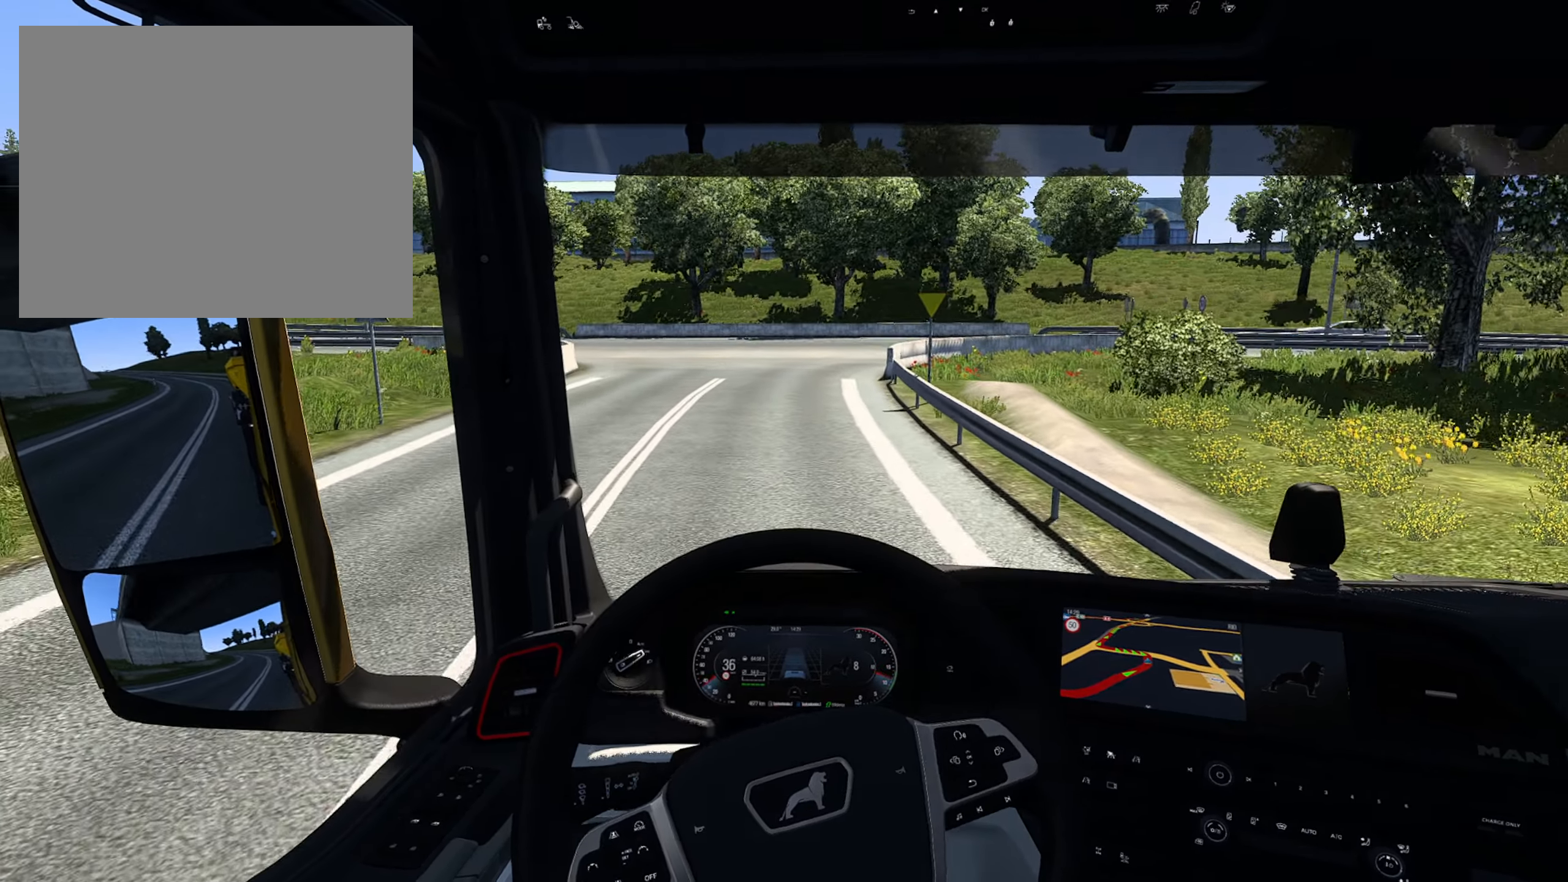
{"buttons": ["L2"], "left_stick": "center", "right_stick": "center", "events": [[466, "L2", "down"]]}
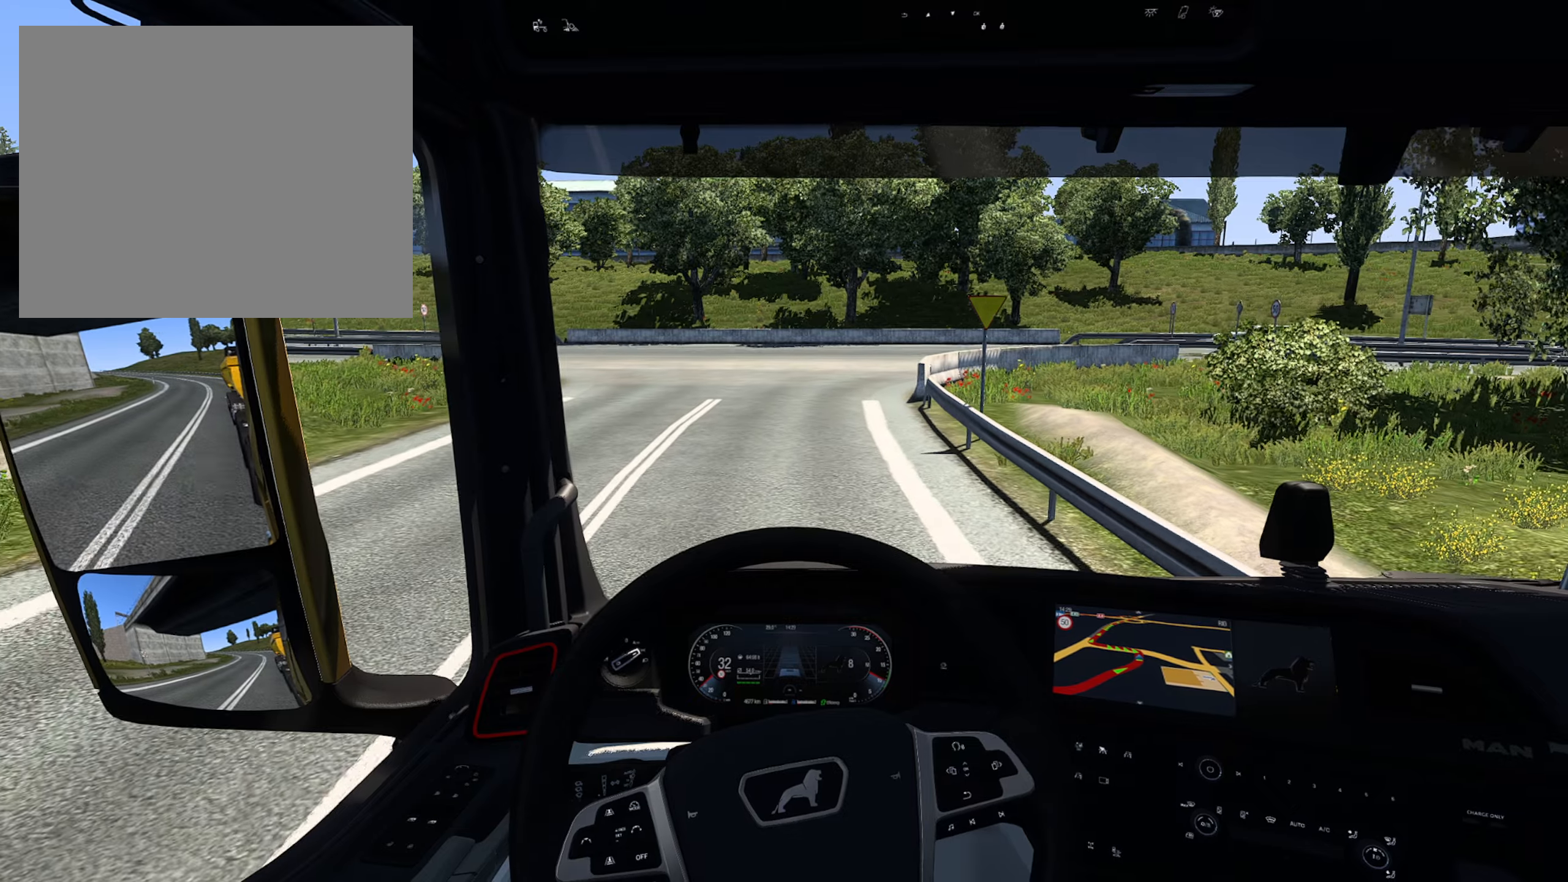
{"buttons": [], "left_stick": "center", "right_stick": "left", "events": [[183, "L2", "up"], [483, "right_stick", "left"]]}
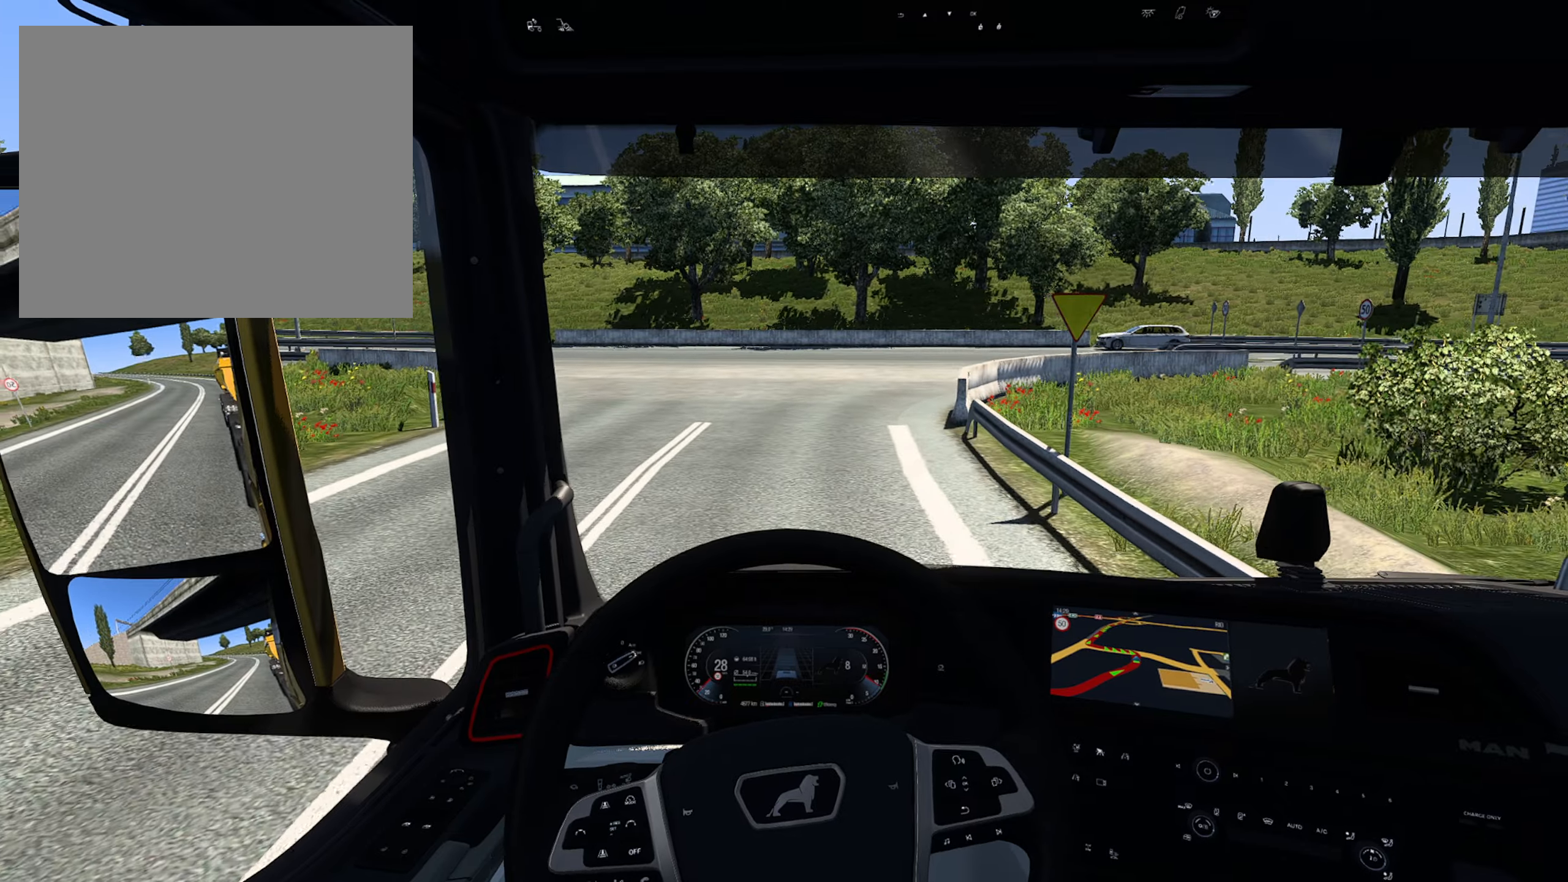
{"buttons": [], "left_stick": "center", "right_stick": "center", "events": [[416, "right_stick", "center"]]}
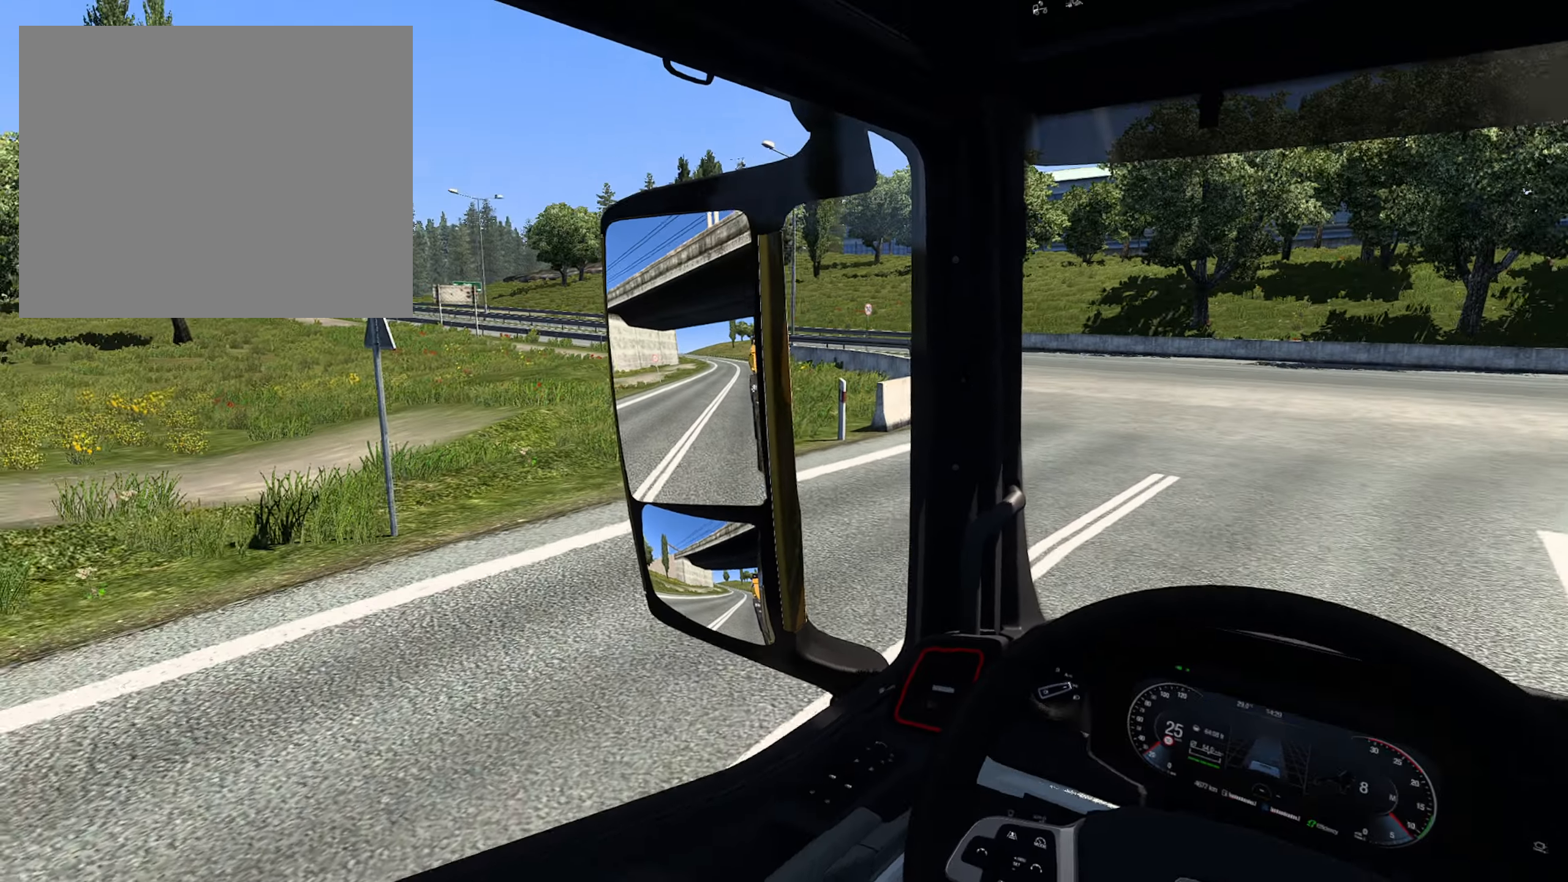
{"buttons": [], "left_stick": "center", "right_stick": "center", "events": [[116, "L2", "down"], [383, "L2", "up"]]}
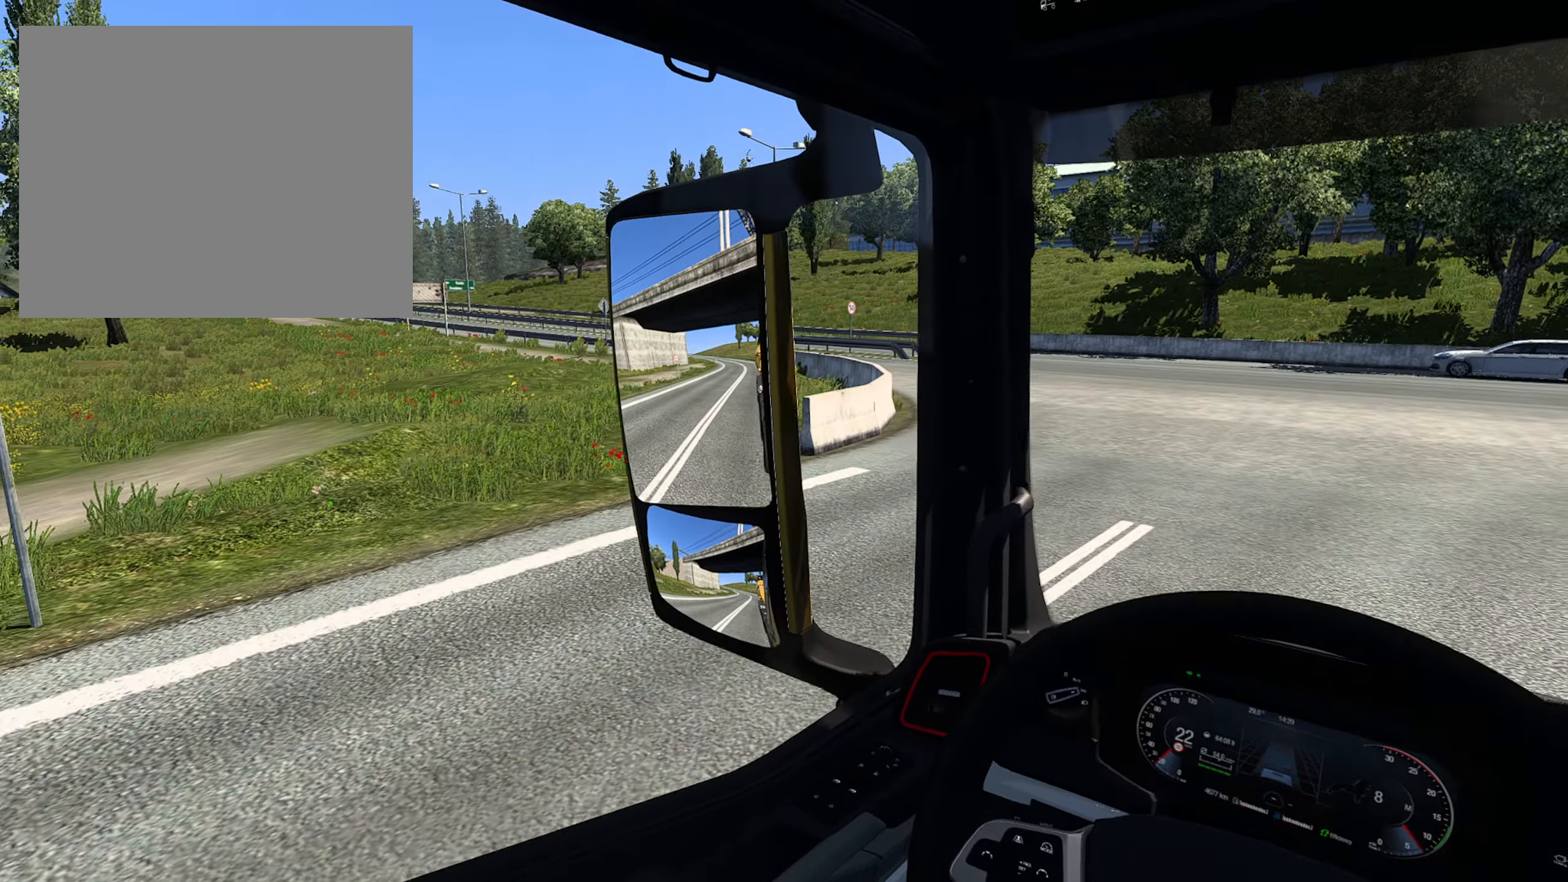
{"buttons": [], "left_stick": "center", "right_stick": "center", "events": []}
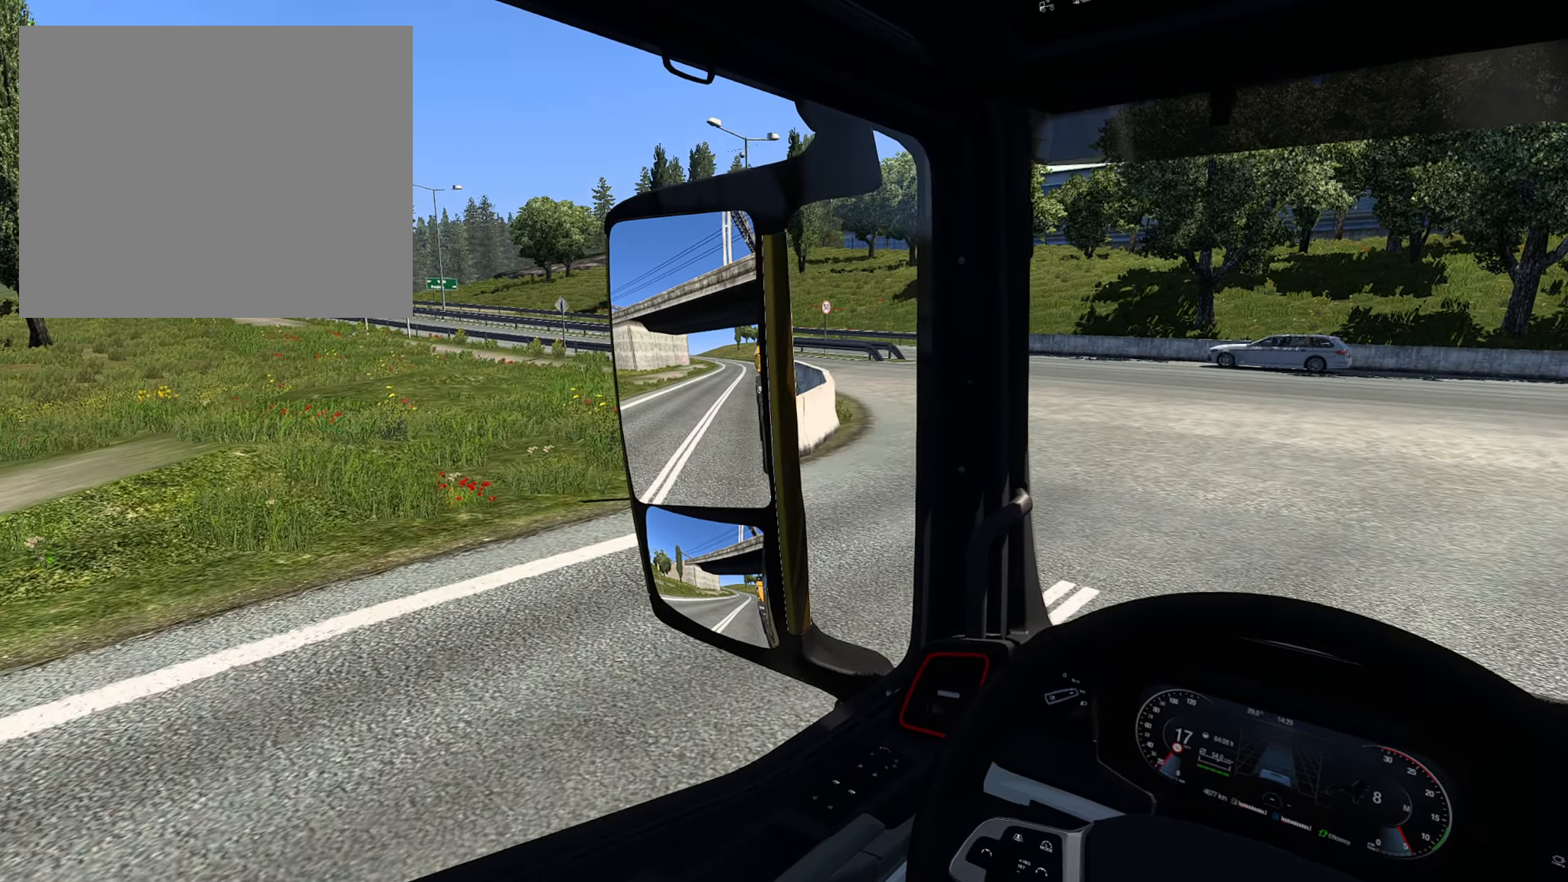
{"buttons": [], "left_stick": "center", "right_stick": "right", "events": [[366, "right_stick", "right"]]}
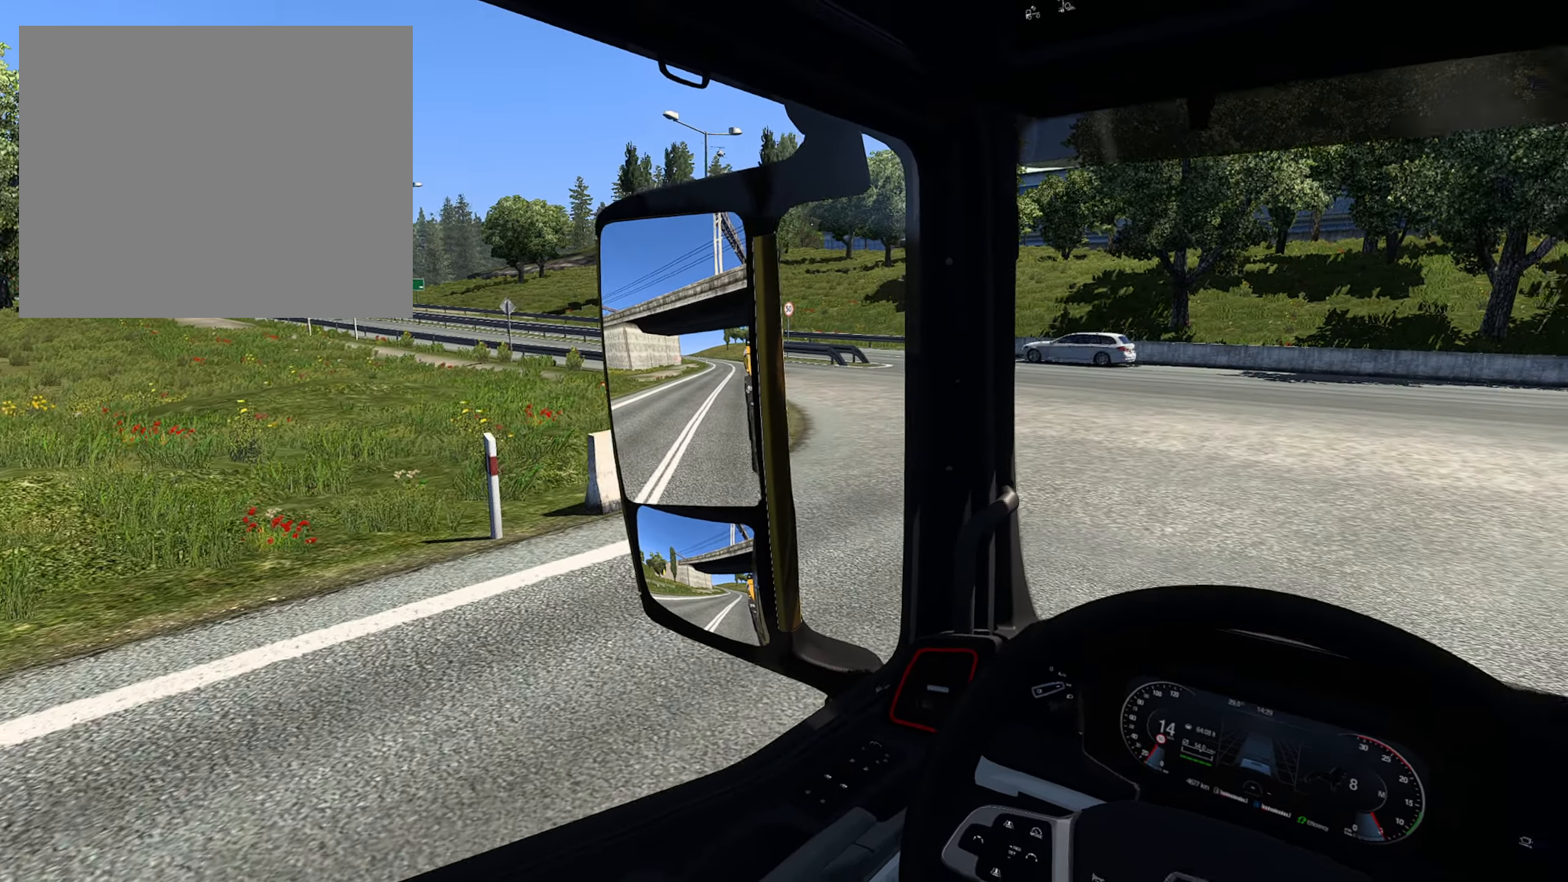
{"buttons": [], "left_stick": "center", "right_stick": "right", "events": []}
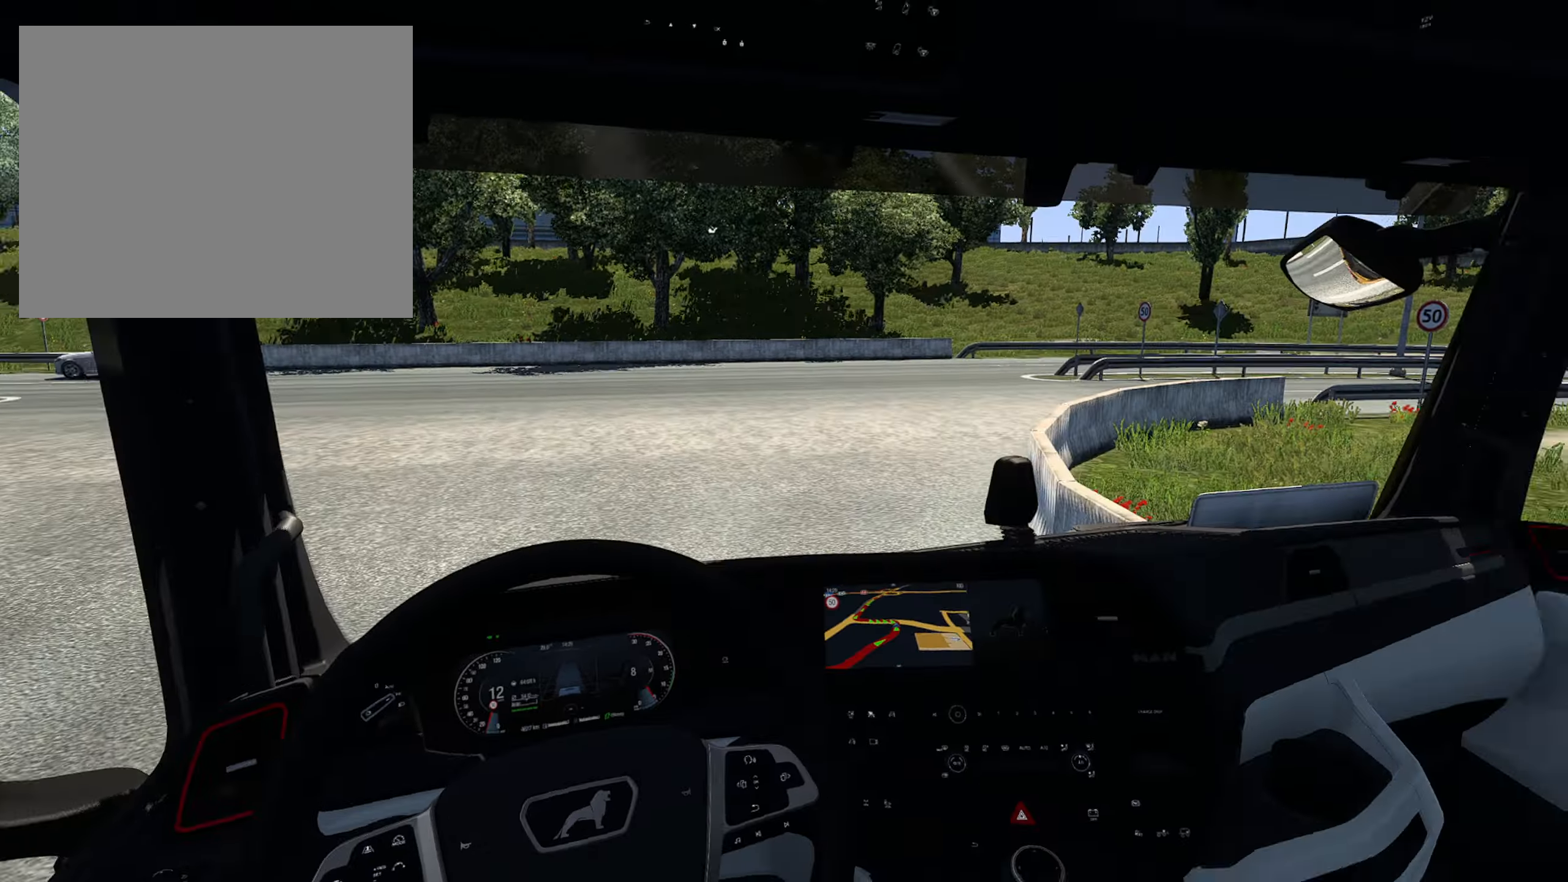
{"buttons": [], "left_stick": "center", "right_stick": "center", "events": [[266, "right_stick", "center"]]}
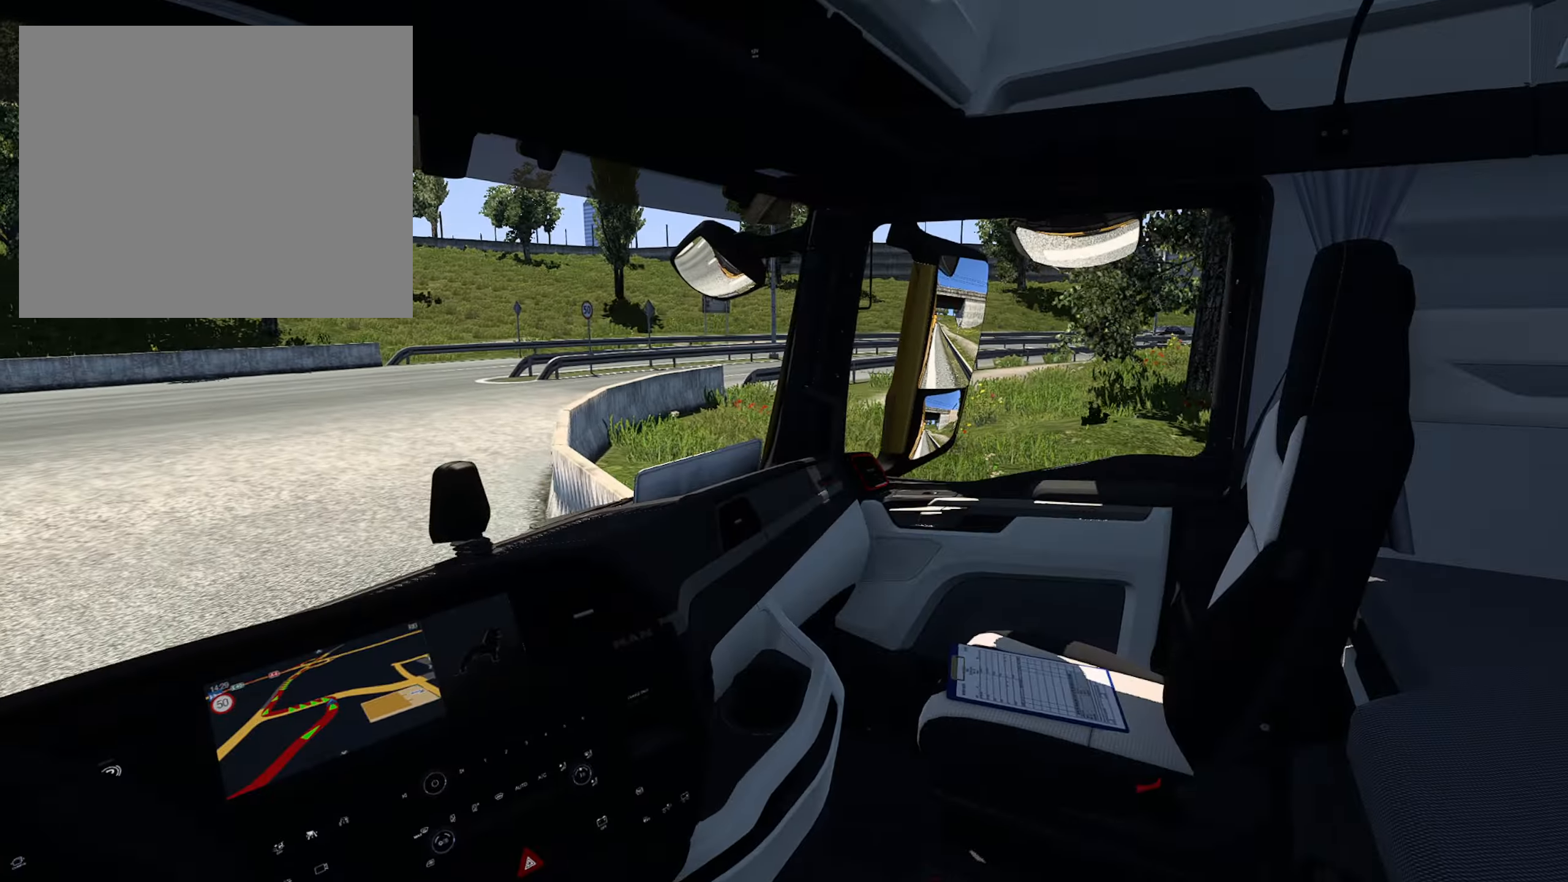
{"buttons": ["L2"], "left_stick": "center", "right_stick": "center", "events": [[500, "L2", "down"]]}
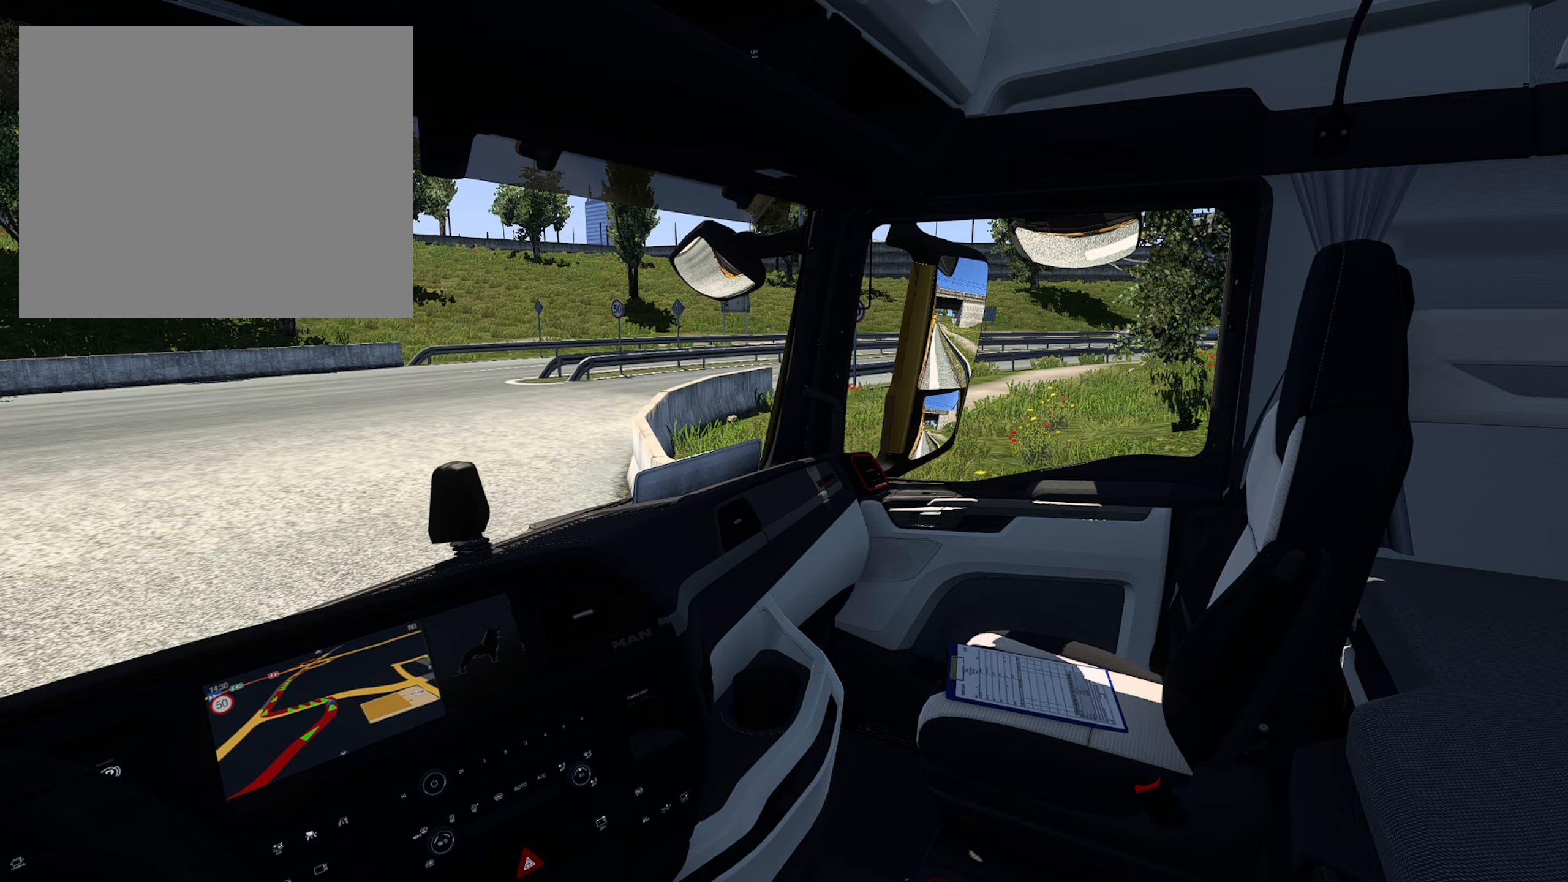
{"buttons": [], "left_stick": "center", "right_stick": "center", "events": [[217, "L2", "up"]]}
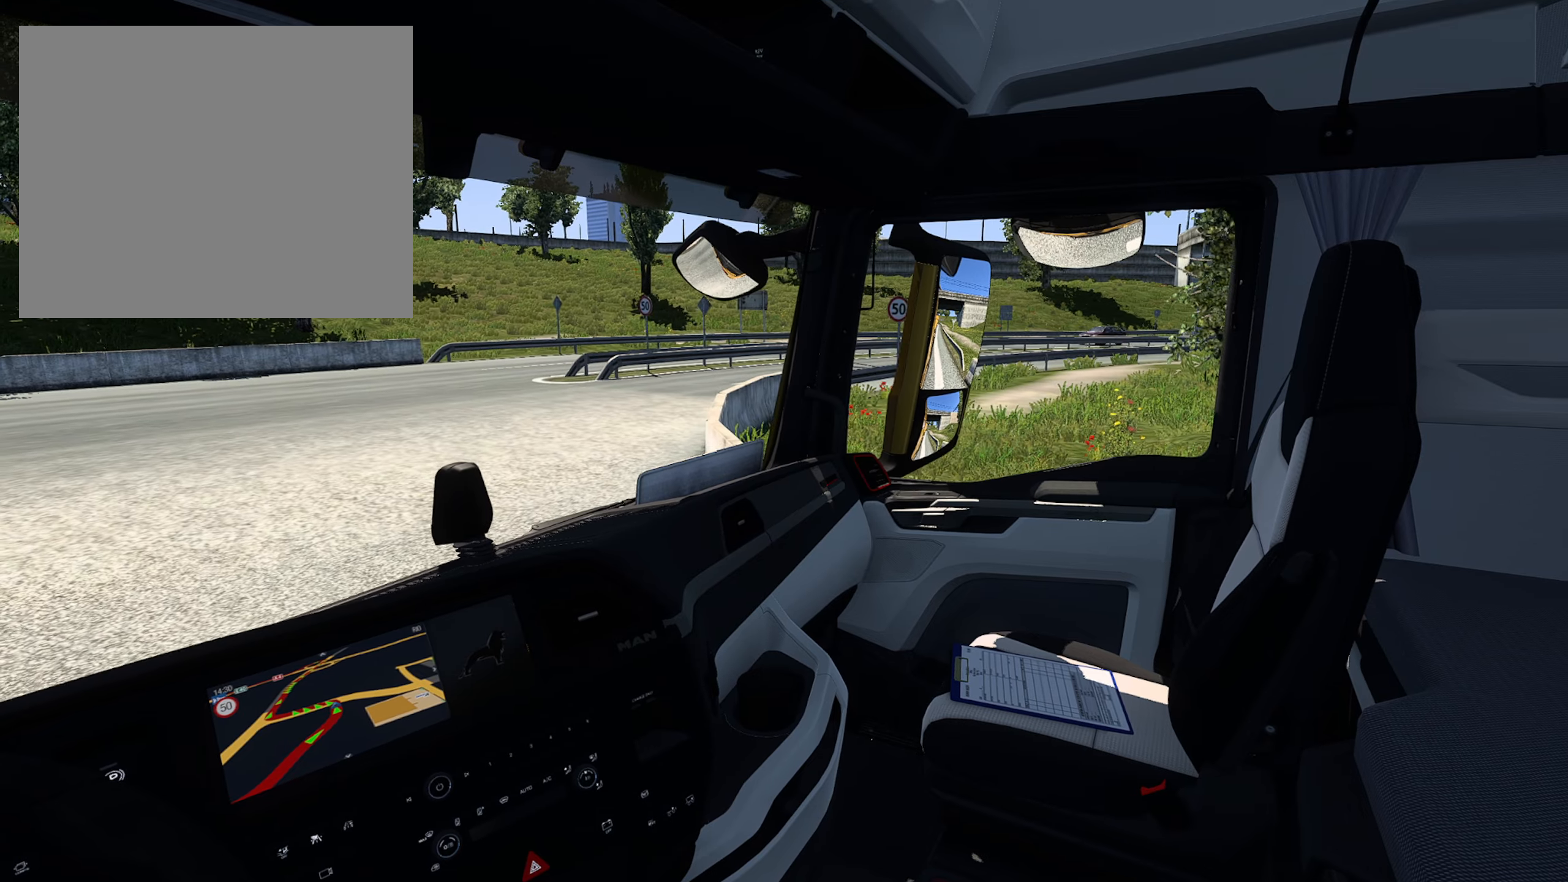
{"buttons": ["L2"], "left_stick": "center", "right_stick": "center", "events": [[433, "L2", "down"]]}
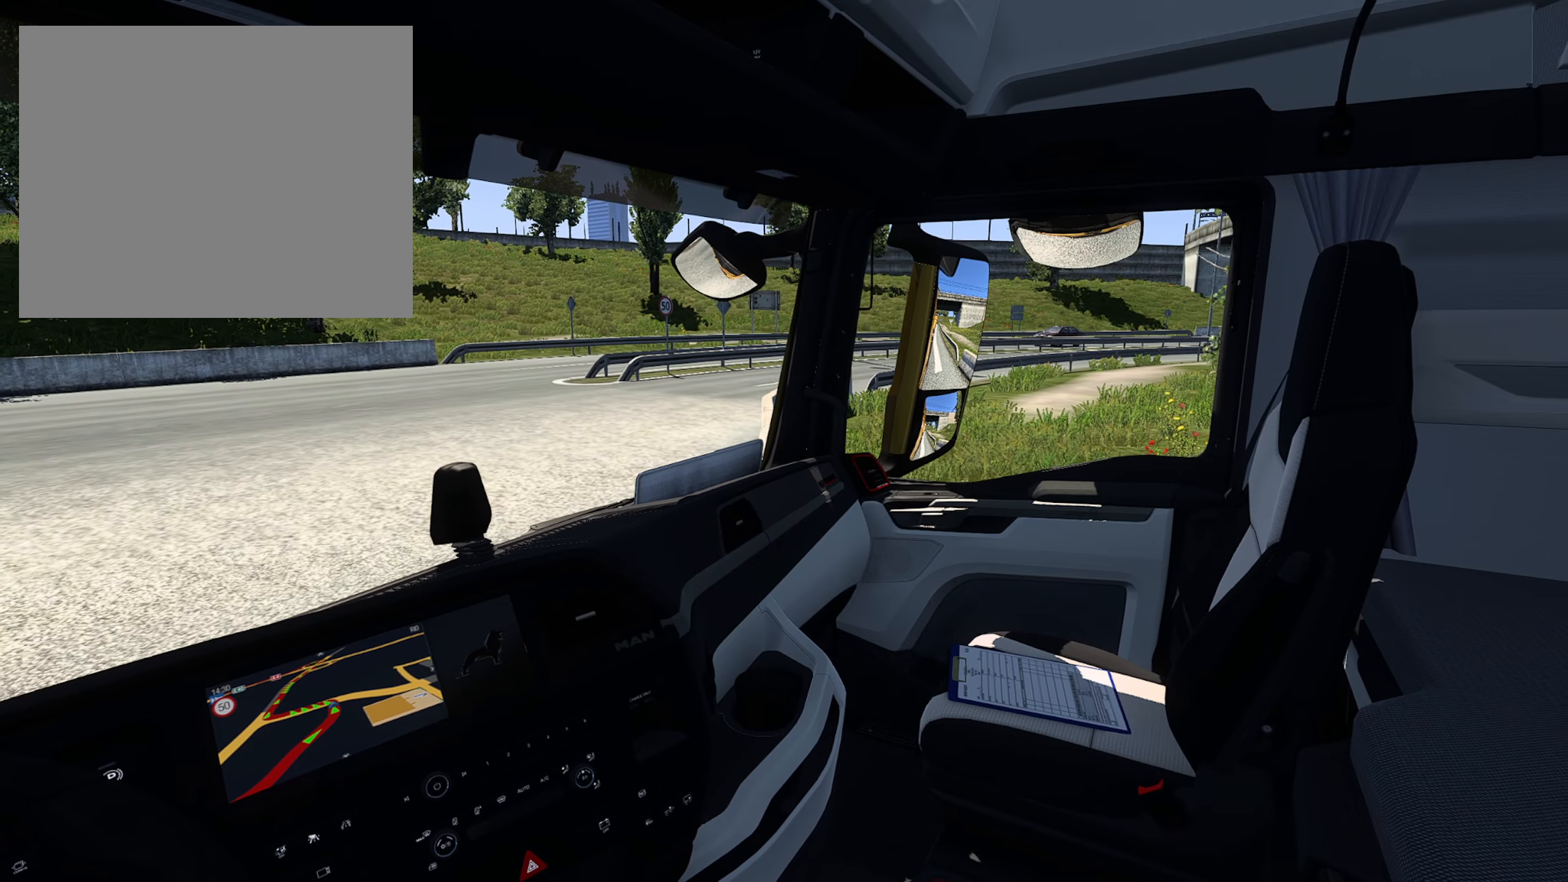
{"buttons": ["L2"], "left_stick": "center", "right_stick": "center", "events": []}
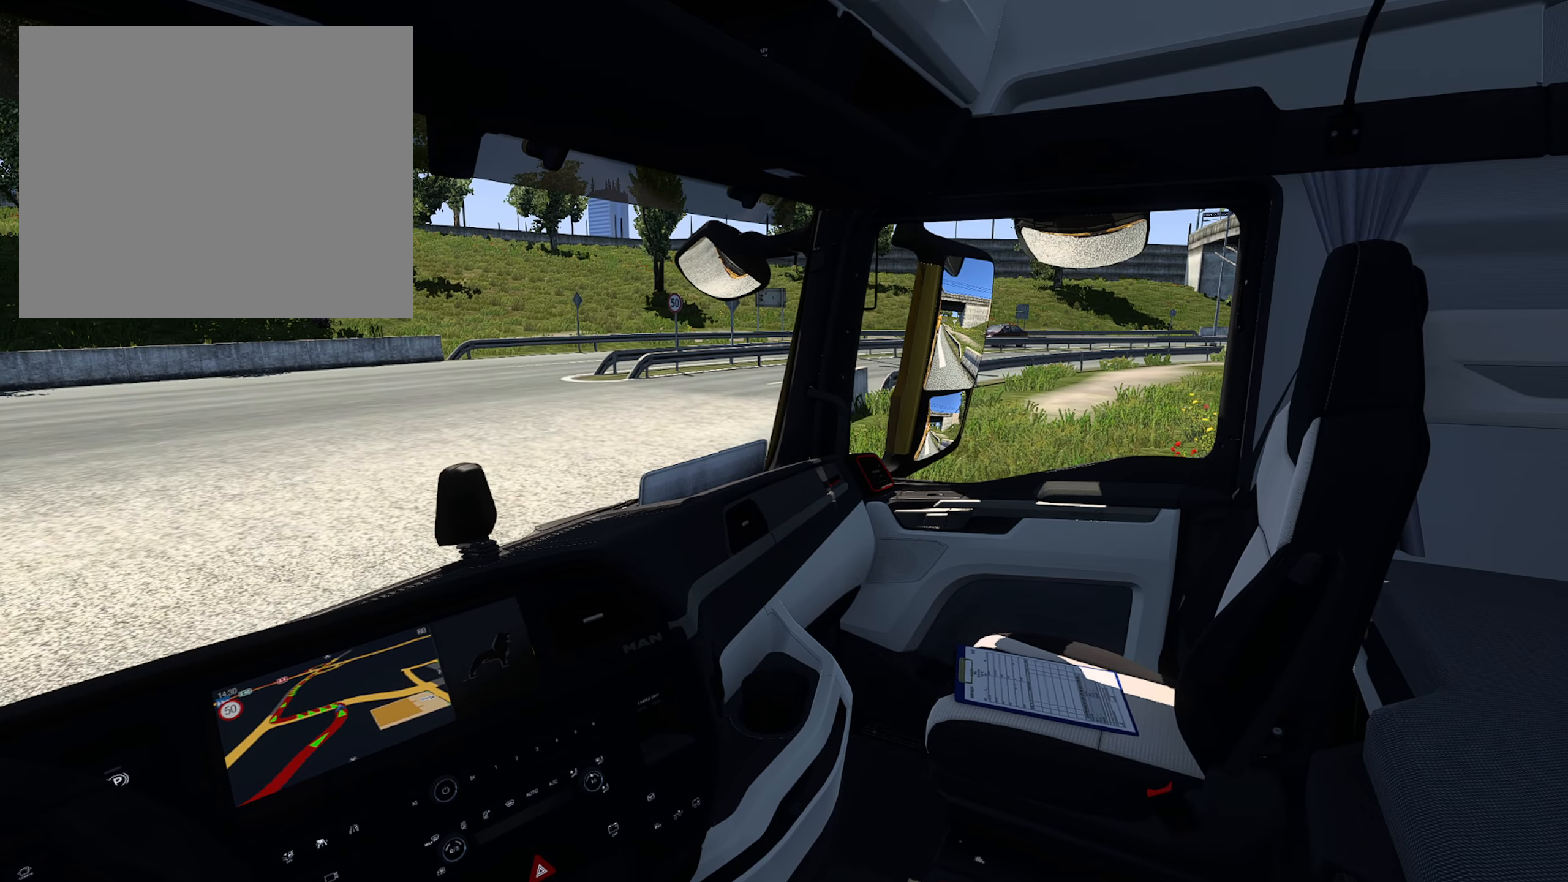
{"buttons": ["SQUARE", "L2"], "left_stick": "center", "right_stick": "center", "events": [[433, "SQUARE", "down"]]}